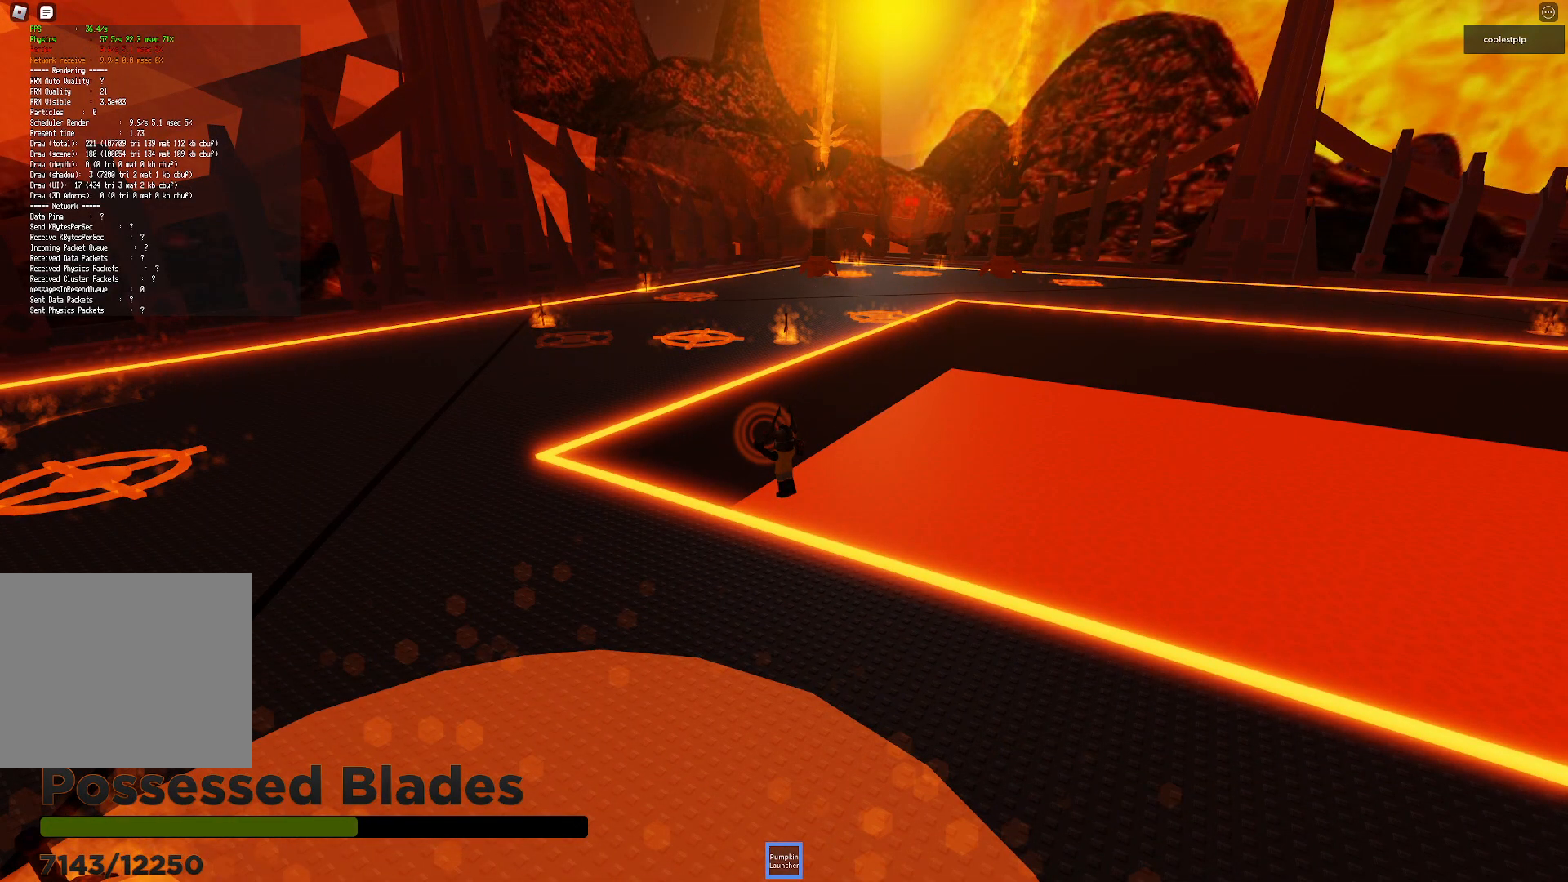
Gameplay with keyboard; each line is a JSON object with the keys held at the frame after it. "events" lists presses ("down") and releases ("up") of "a", "ctrl", "d", "e", "q", "s", "shift", "space" and "w" between this image and that frame as [ms after this image, input, new state], when the widget could be followed in between. No other keys are recorded. Mouse input is not recorded.
{"keys": ["a", "w"], "events": [[117, "space", "up"], [117, "w", "up"], [133, "w", "down"]]}
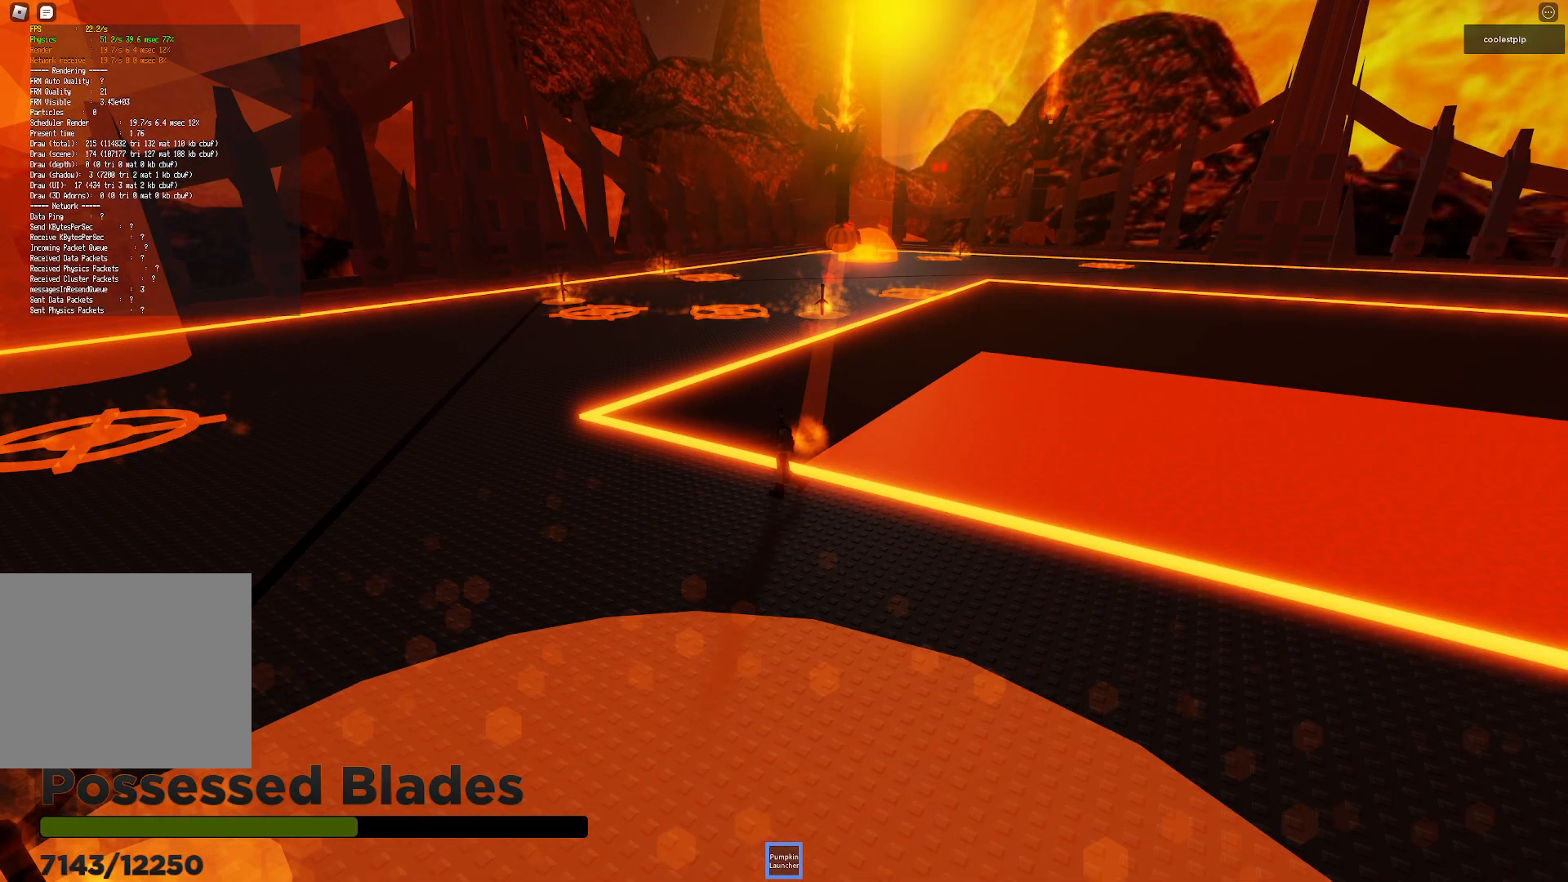
{"keys": ["a"], "events": [[200, "w", "up"]]}
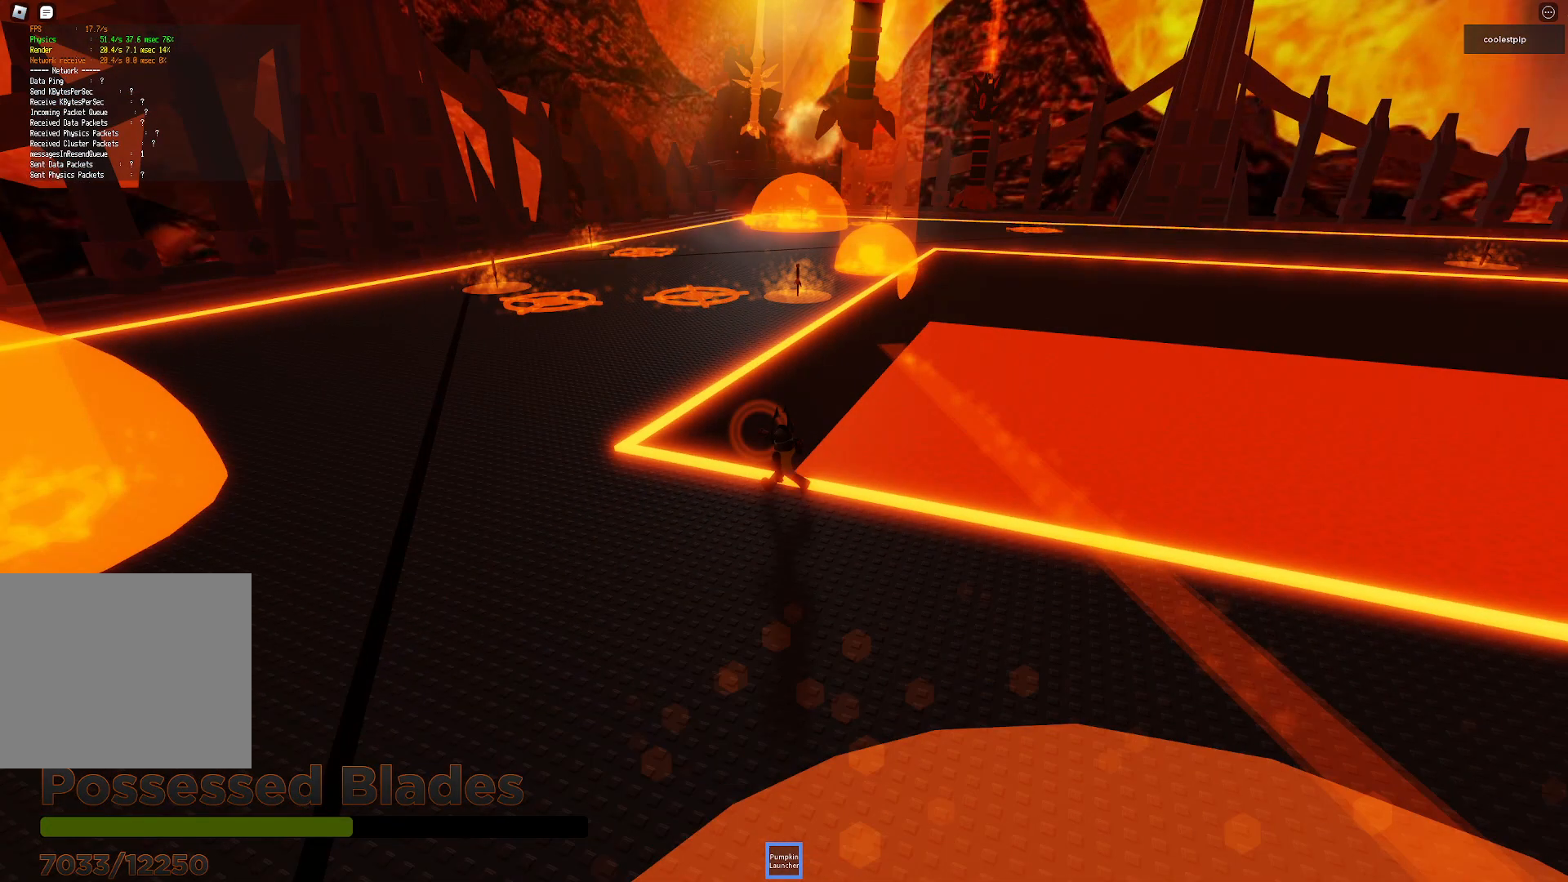
{"keys": ["a"], "events": [[50, "s", "down"], [283, "a", "up"], [367, "s", "up"], [433, "a", "down"]]}
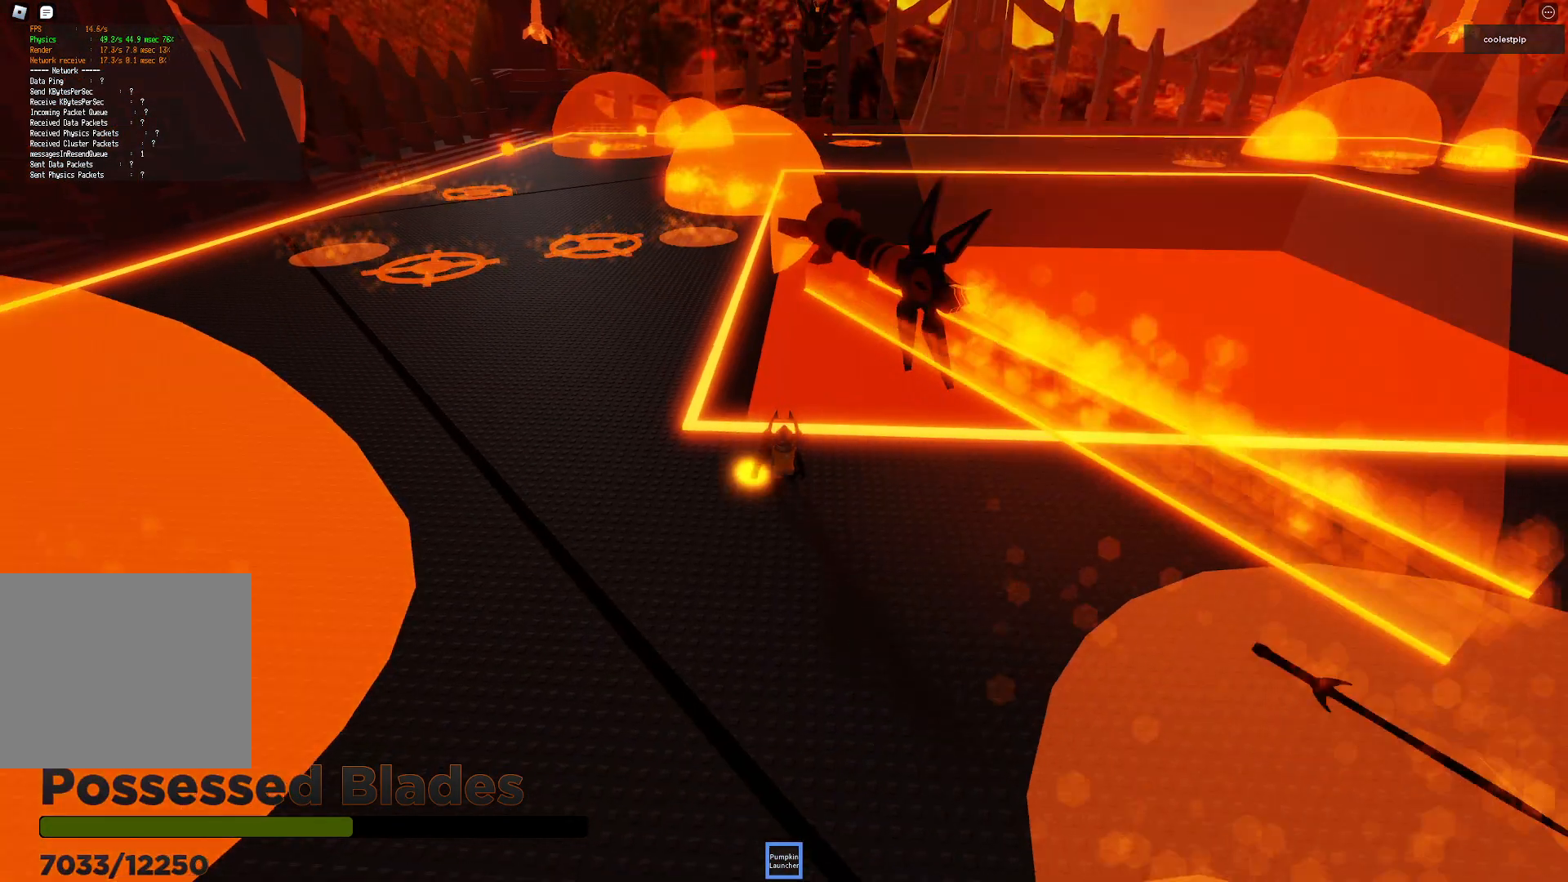
{"keys": ["a", "w"], "events": [[17, "w", "down"], [150, "w", "up"], [383, "w", "down"]]}
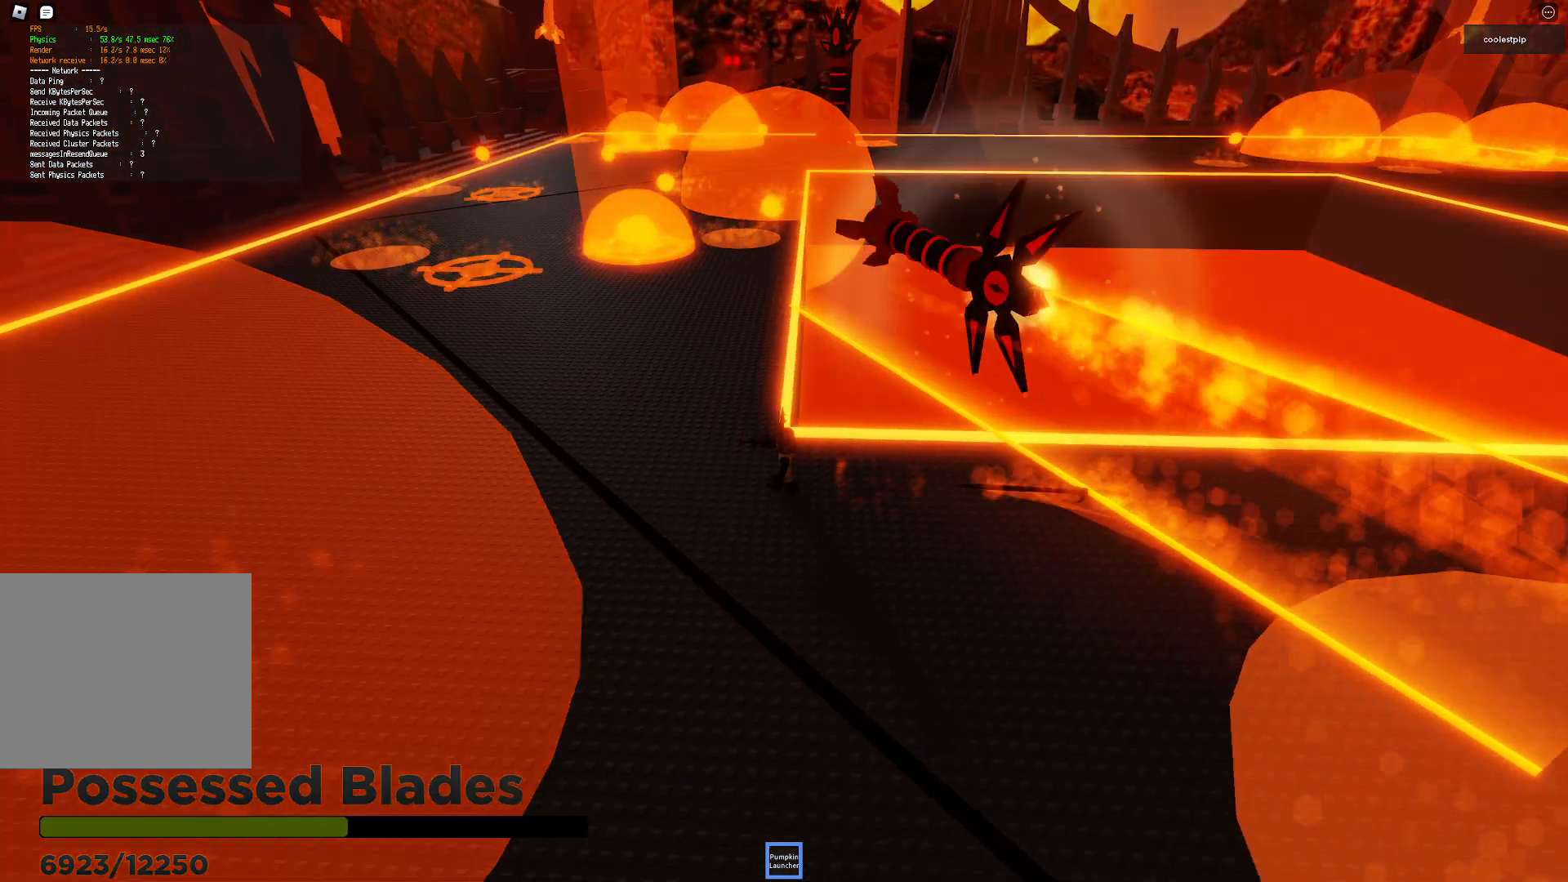
{"keys": ["space", "w"], "events": [[300, "a", "up"], [317, "space", "down"]]}
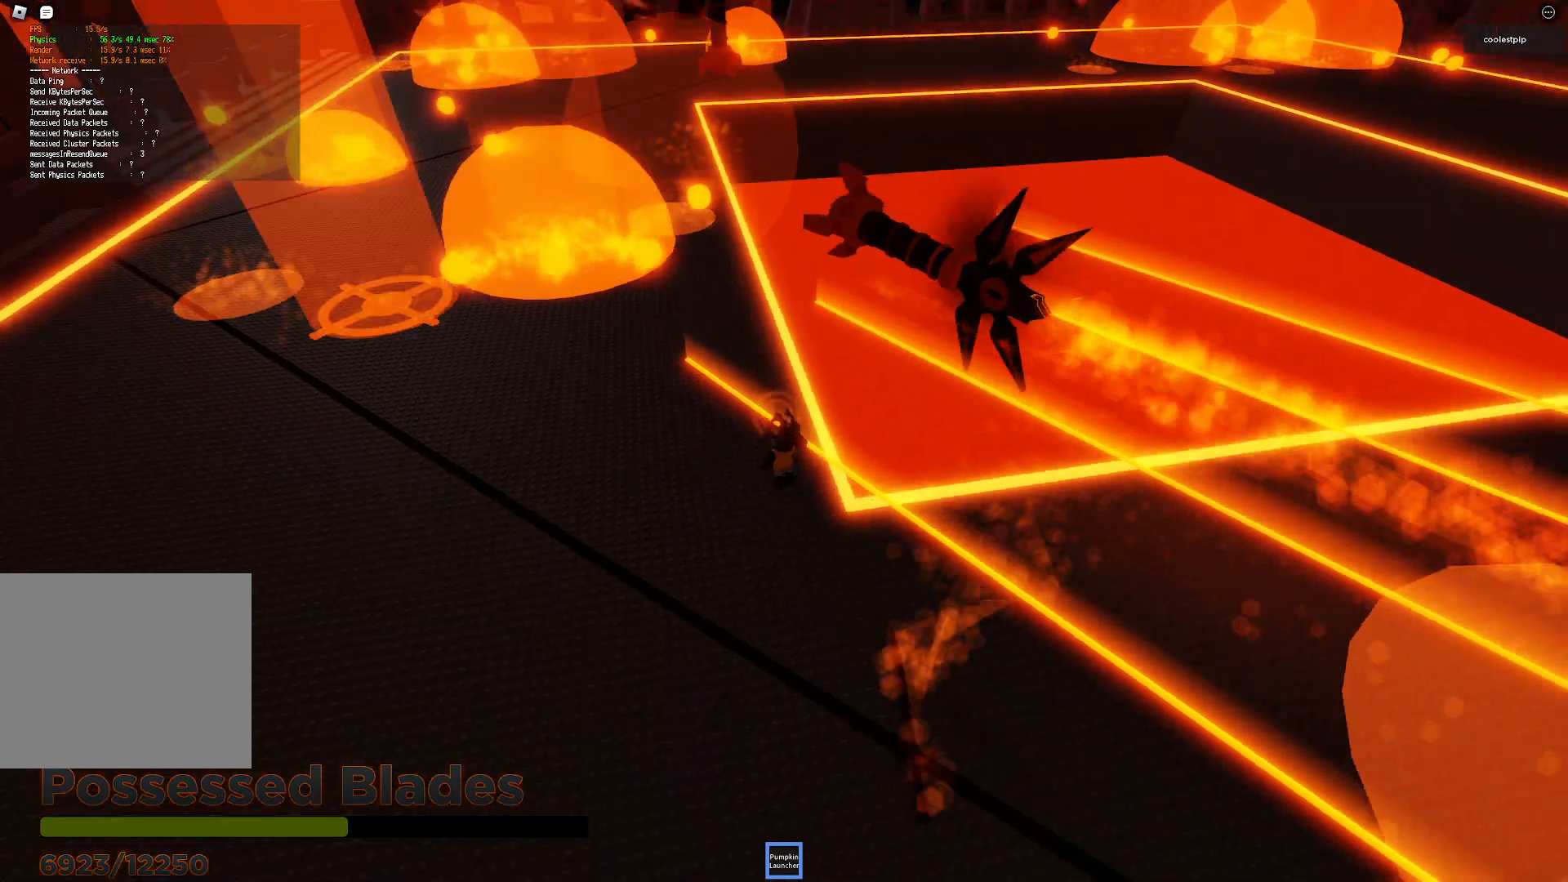
{"keys": ["a", "w"], "events": [[117, "space", "up"], [150, "a", "down"]]}
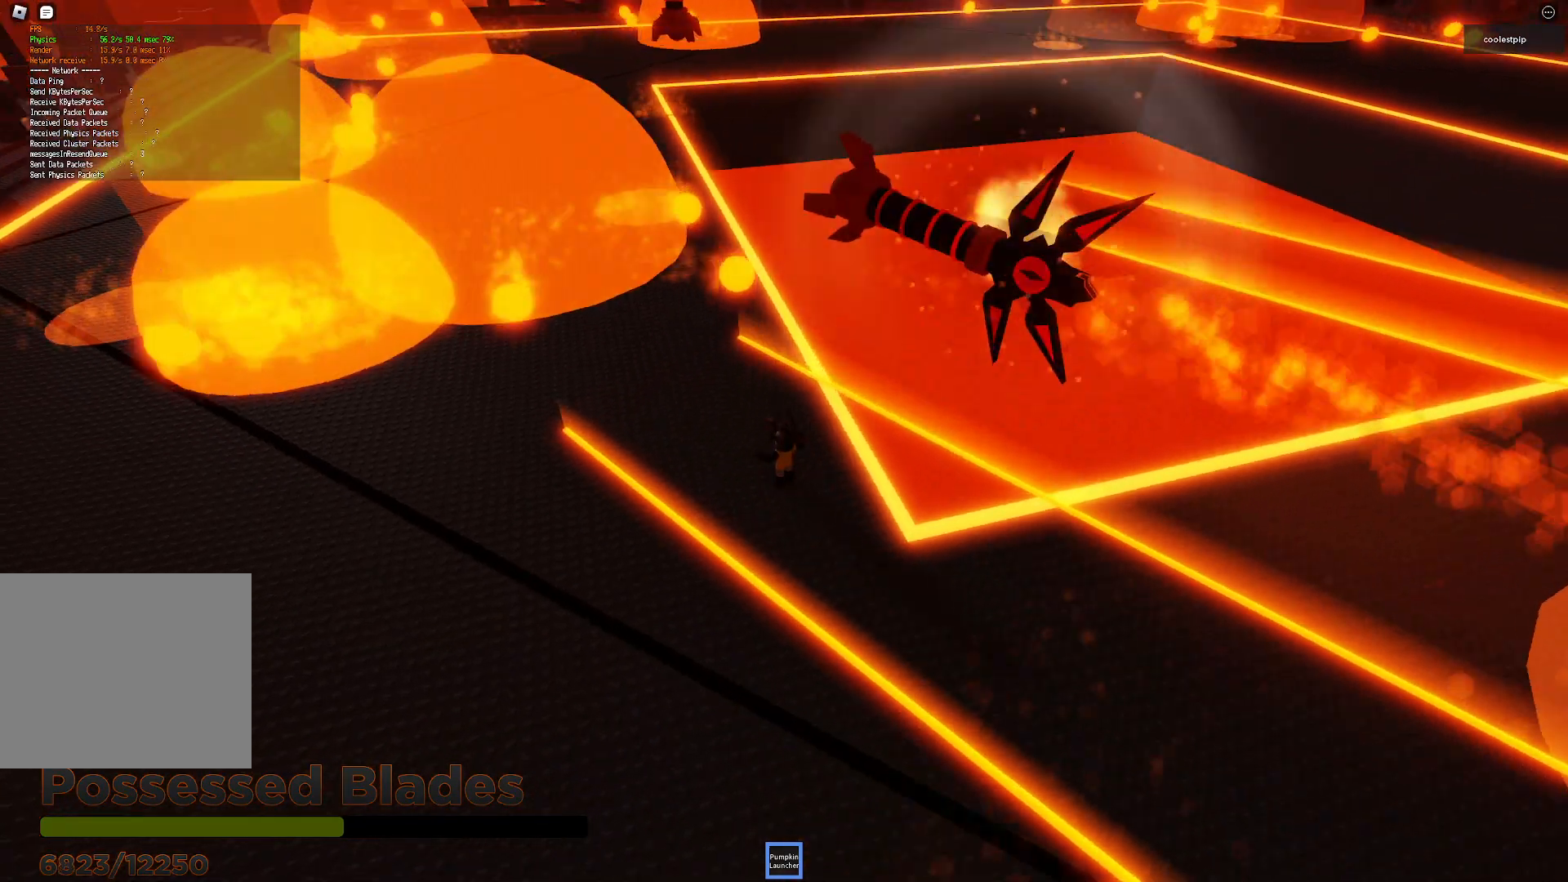
{"keys": [], "events": [[17, "a", "up"], [50, "space", "down"], [367, "space", "up"], [383, "ctrl", "down"], [417, "w", "up"], [433, "ctrl", "up"]]}
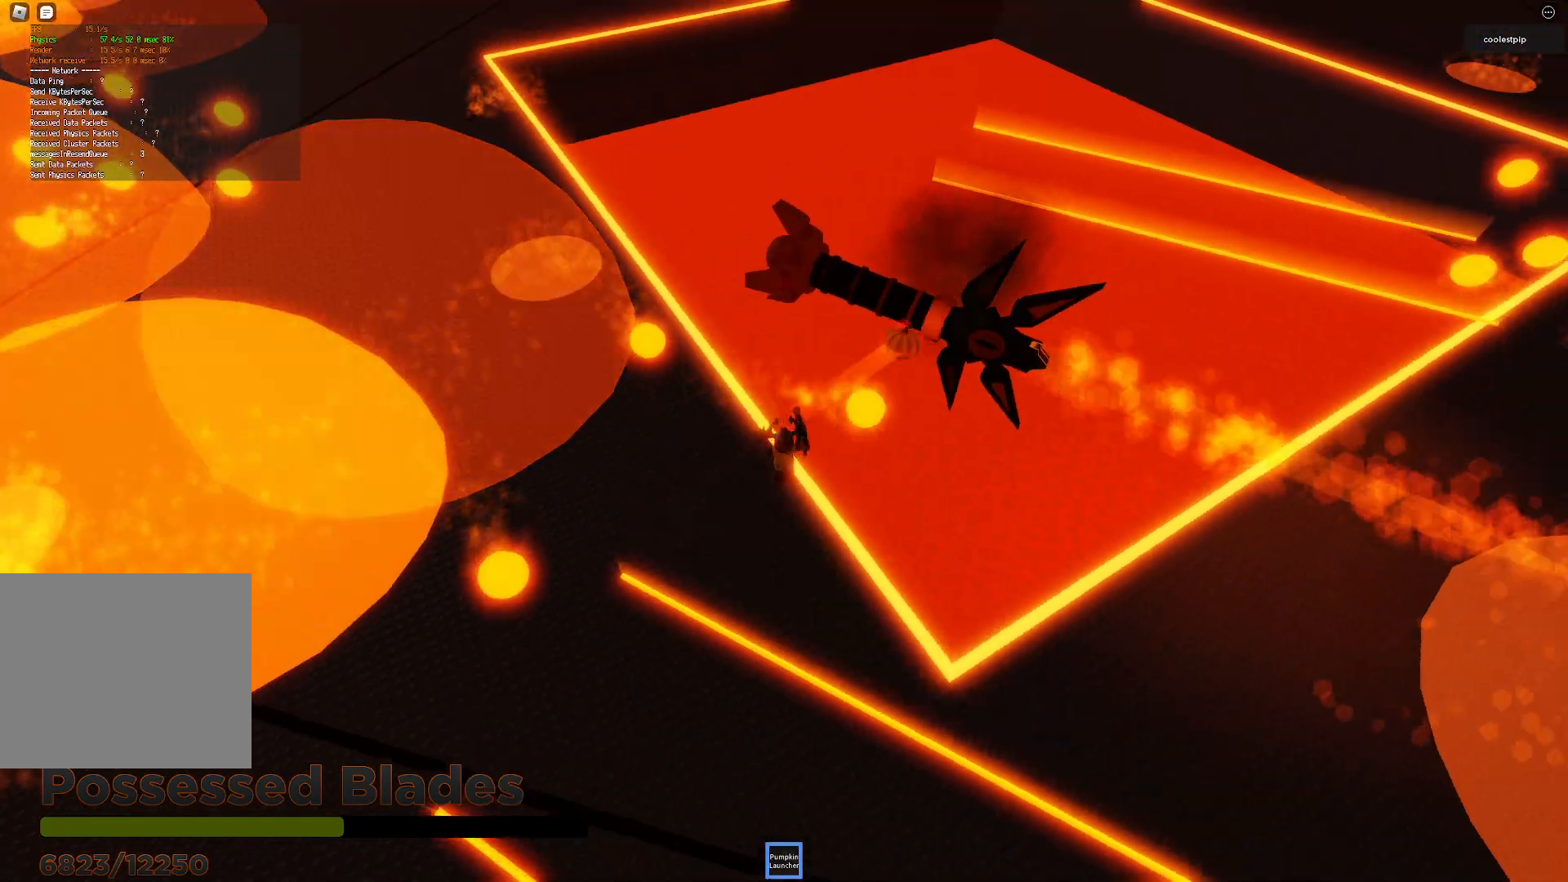
{"keys": ["a", "w"], "events": [[50, "a", "down"], [350, "w", "down"]]}
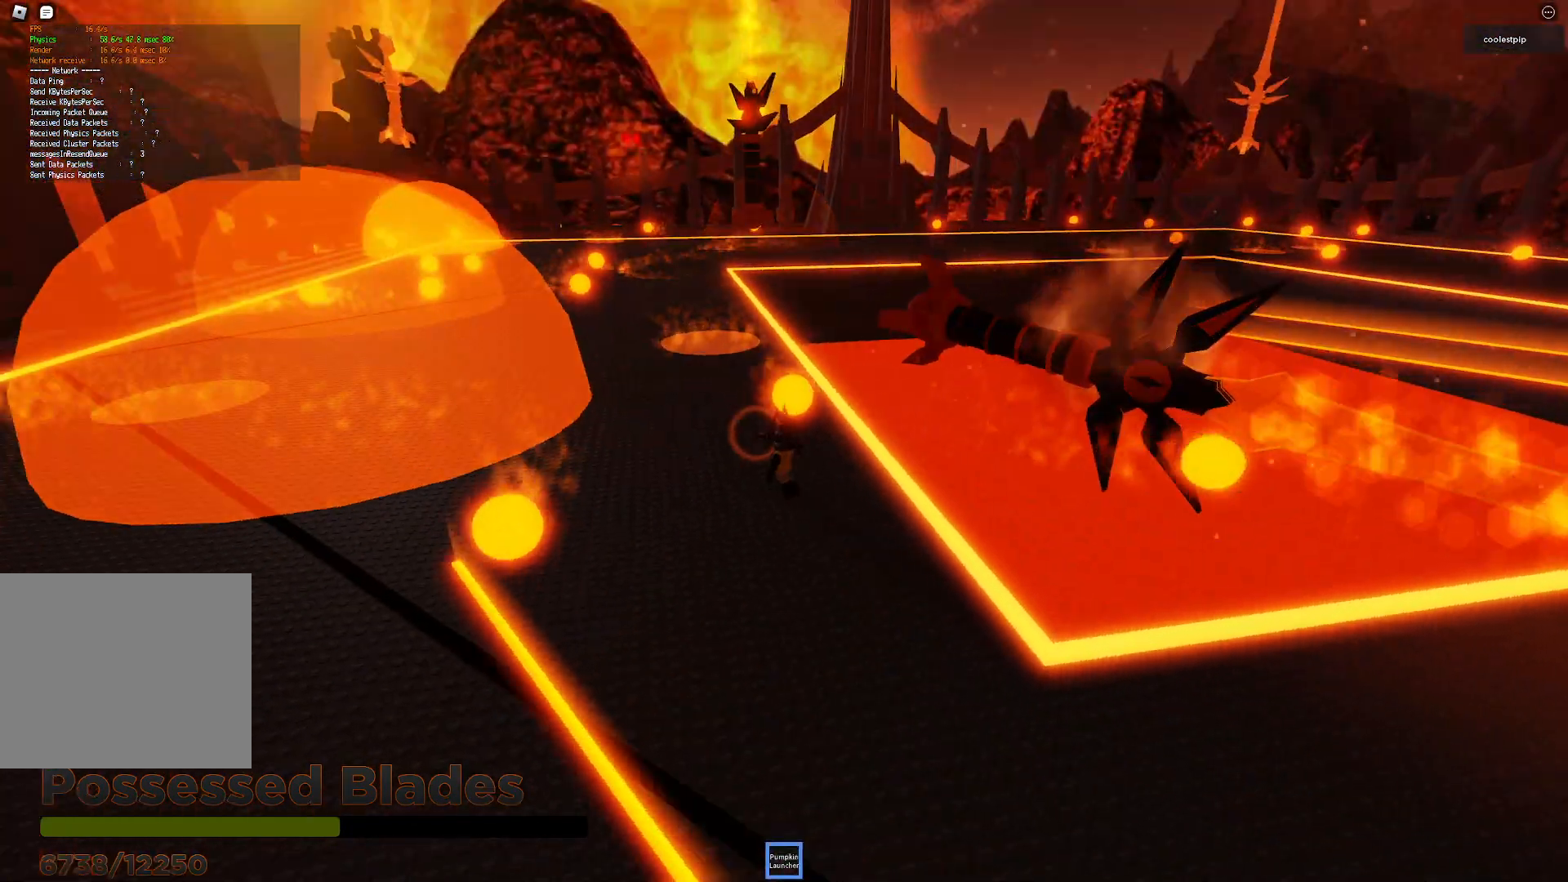
{"keys": ["a", "w"], "events": [[50, "space", "down"], [300, "a", "up"], [383, "space", "up"], [483, "a", "down"]]}
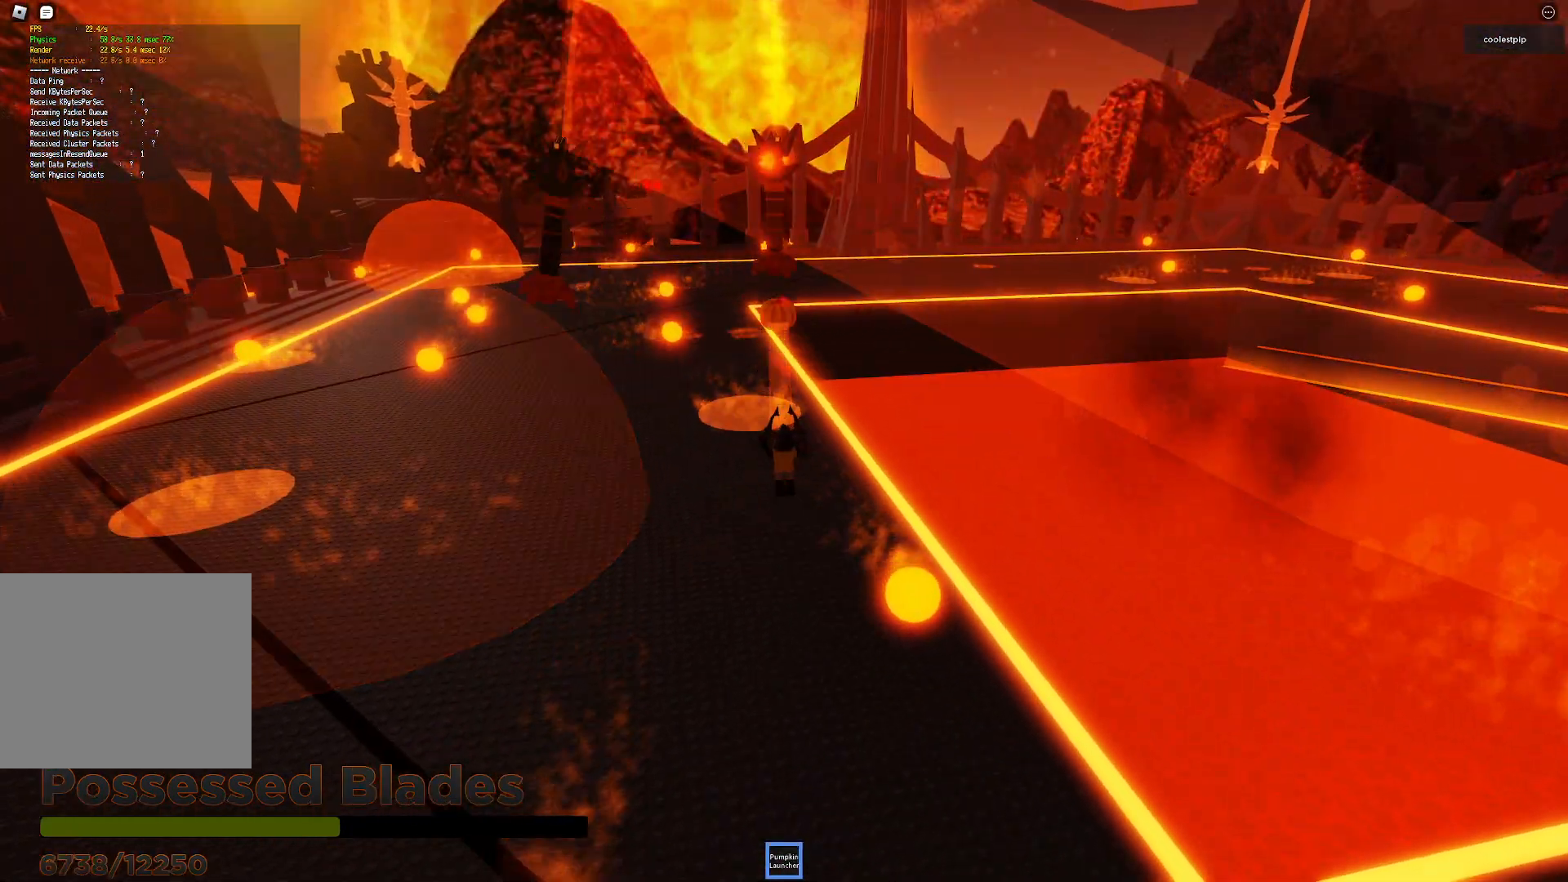
{"keys": ["a", "w"], "events": []}
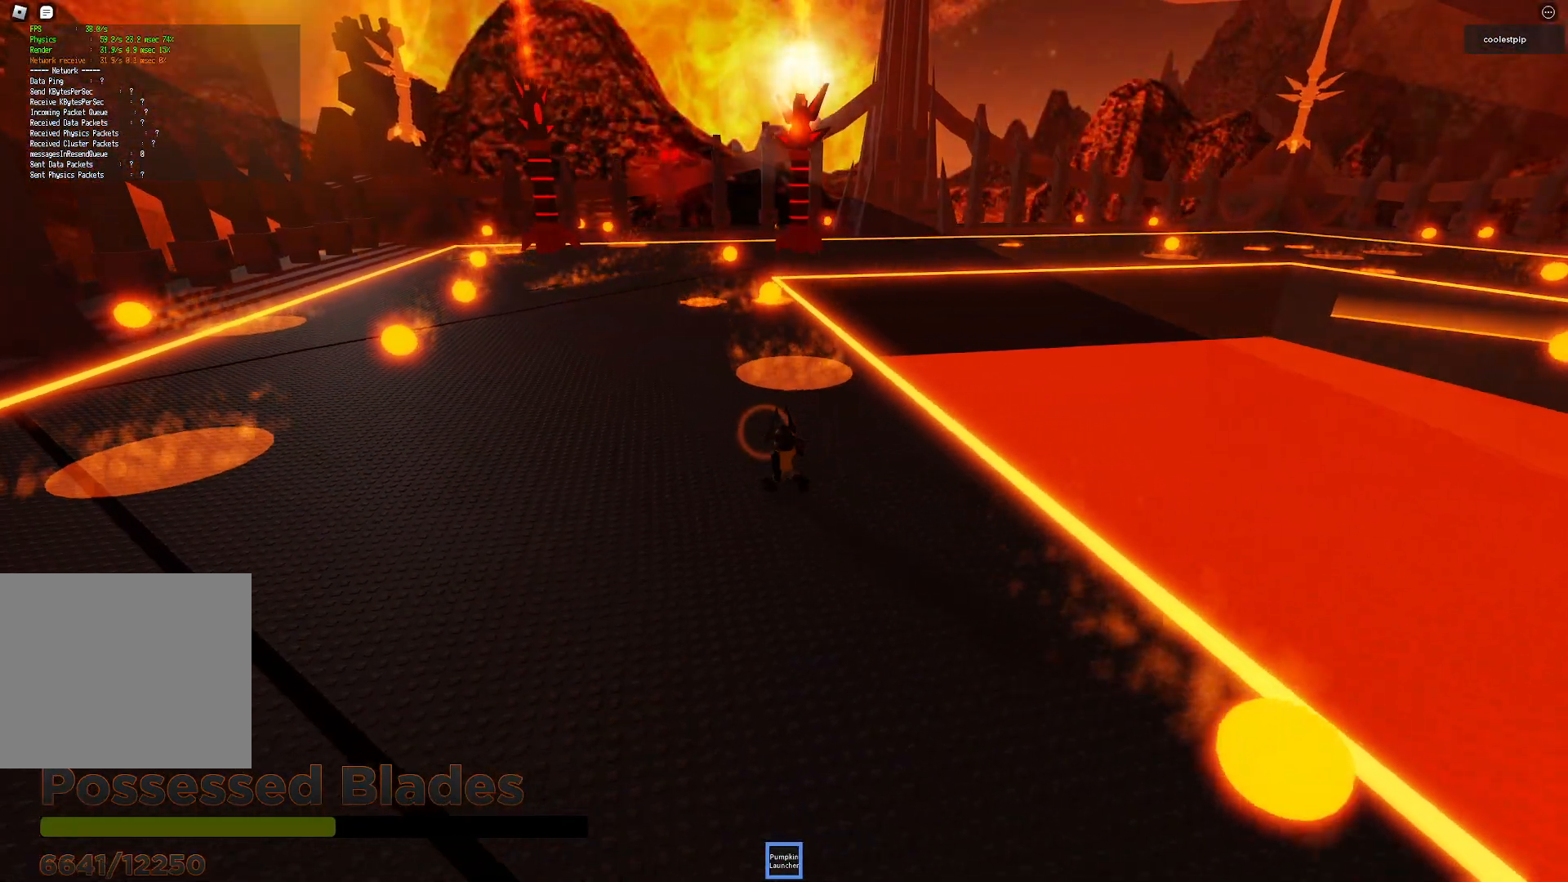
{"keys": [], "events": [[17, "space", "down"], [183, "a", "up"], [367, "space", "up"], [500, "w", "up"]]}
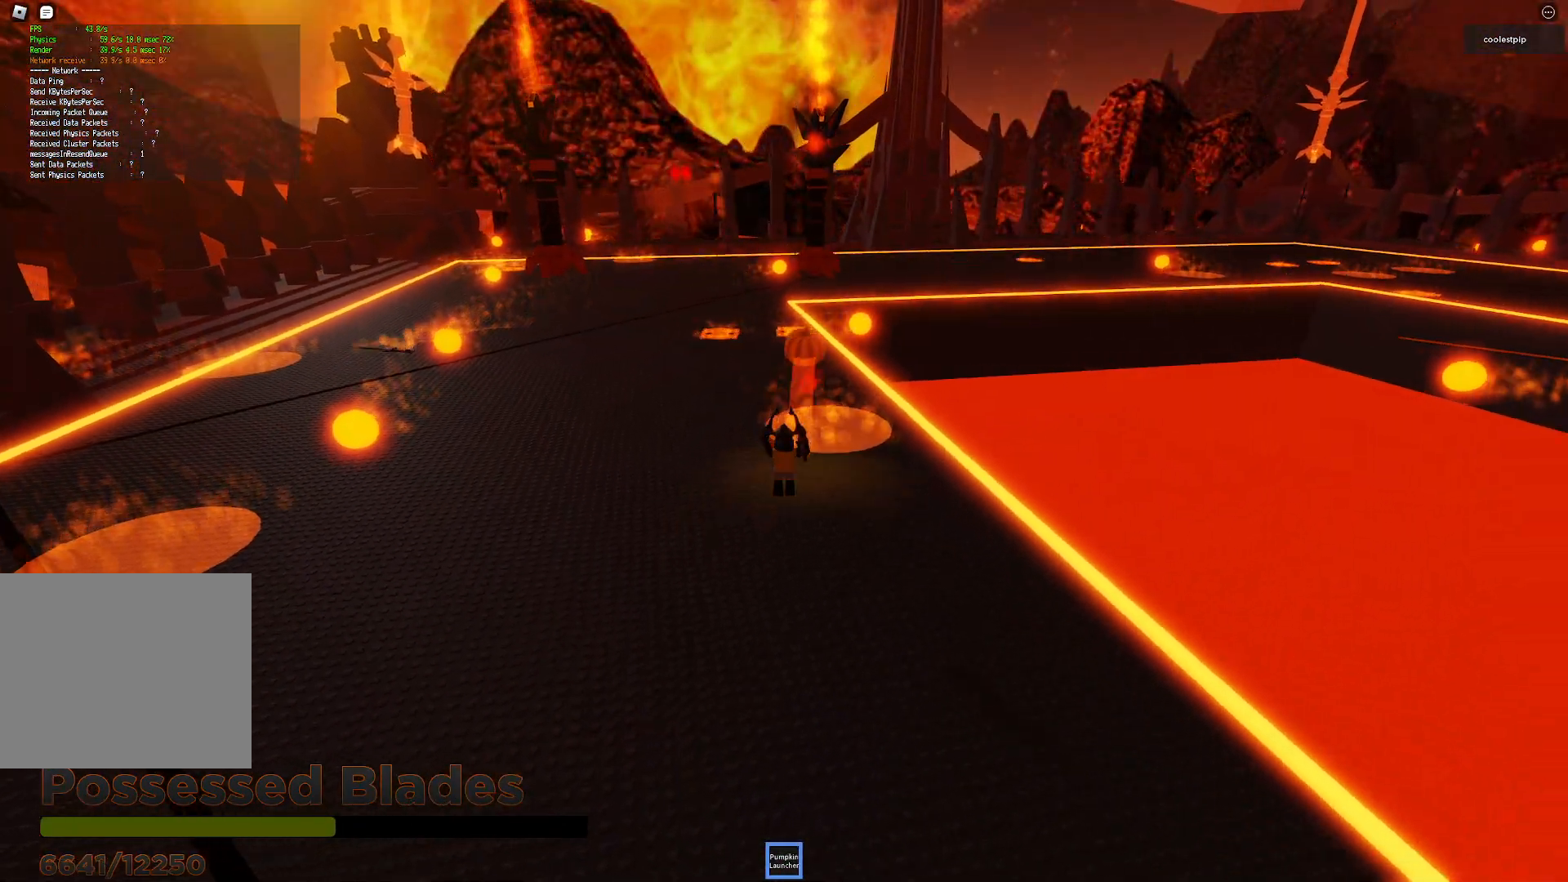
{"keys": [], "events": [[150, "s", "down"], [417, "s", "up"]]}
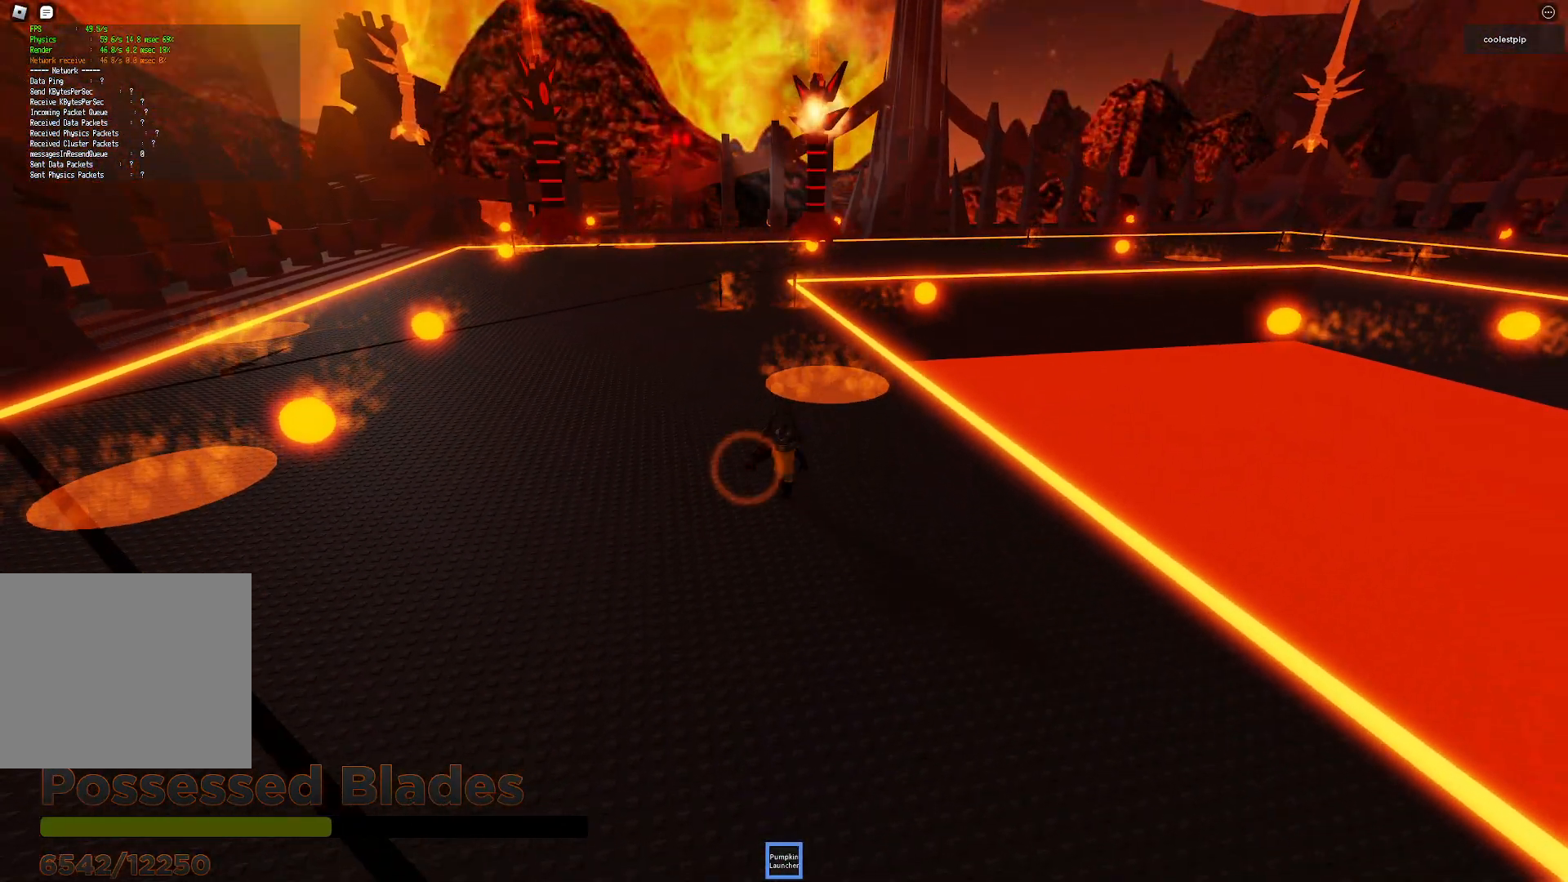
{"keys": ["a"], "events": [[83, "w", "down"], [417, "w", "up"], [500, "a", "down"]]}
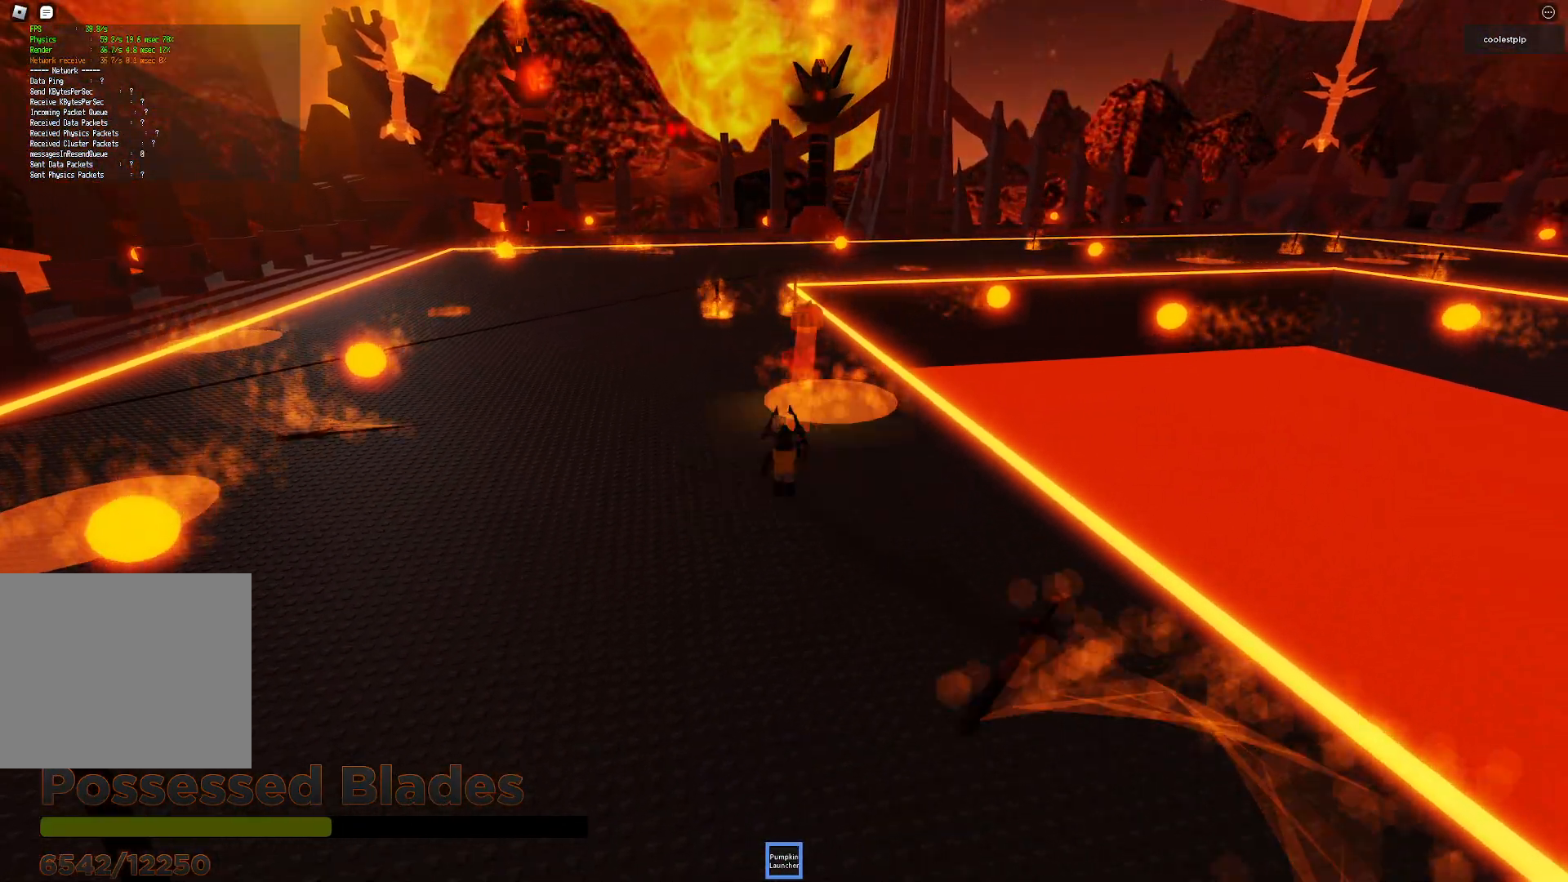
{"keys": ["d", "space"], "events": [[17, "s", "down"], [133, "space", "down"], [183, "w", "down"], [217, "a", "up"], [233, "e", "down"], [267, "w", "up"], [317, "d", "down"], [317, "e", "up"], [417, "s", "up"]]}
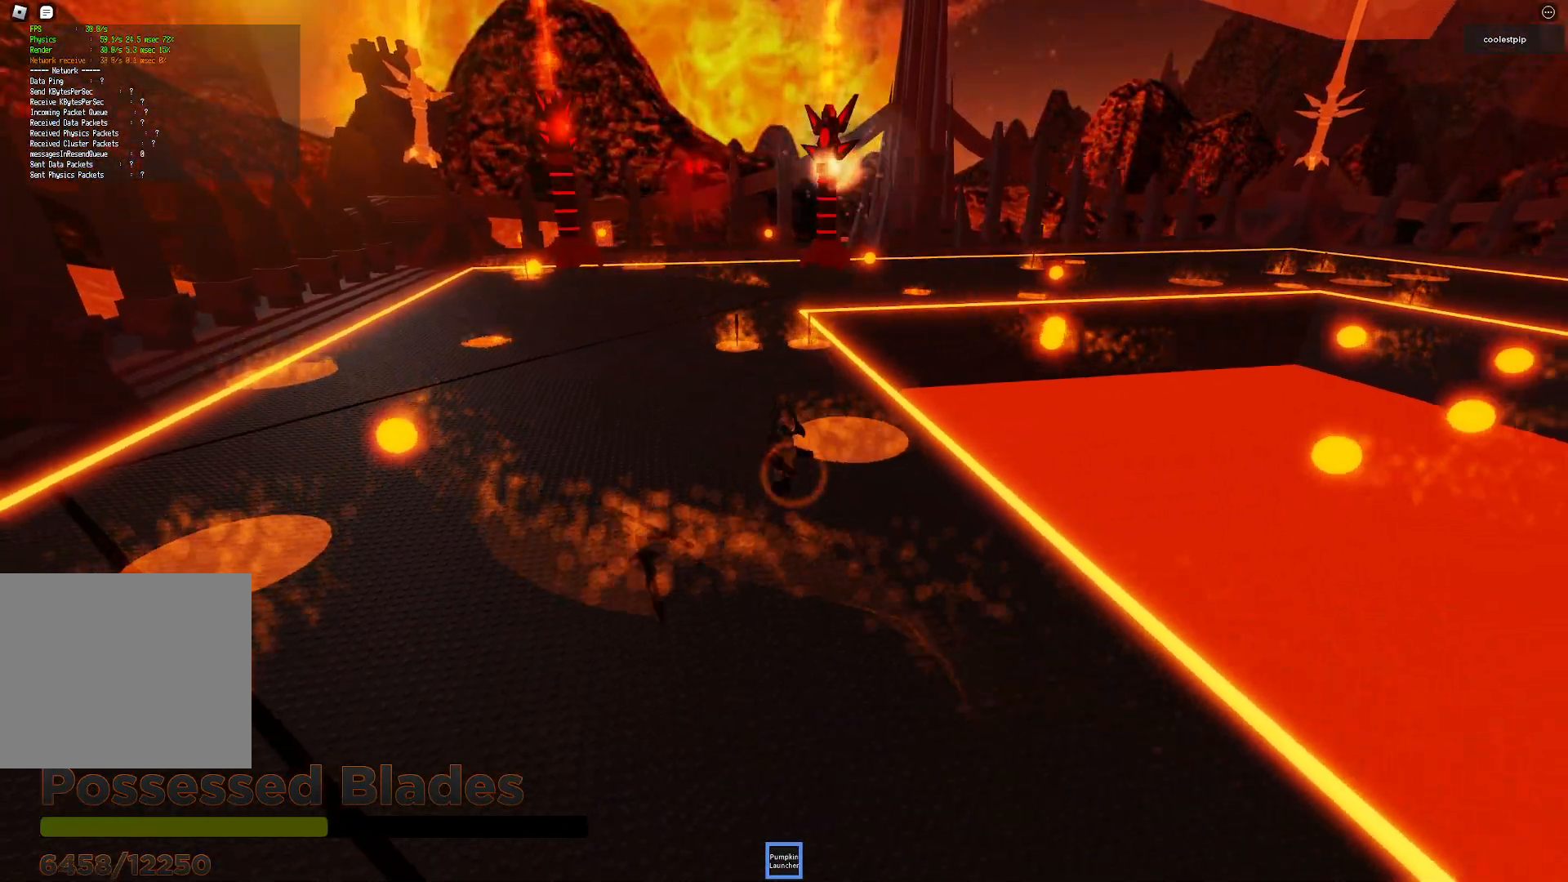
{"keys": ["a", "space", "w"], "events": [[33, "w", "down"], [50, "a", "down"], [167, "a", "up"], [400, "a", "down"], [400, "d", "up"]]}
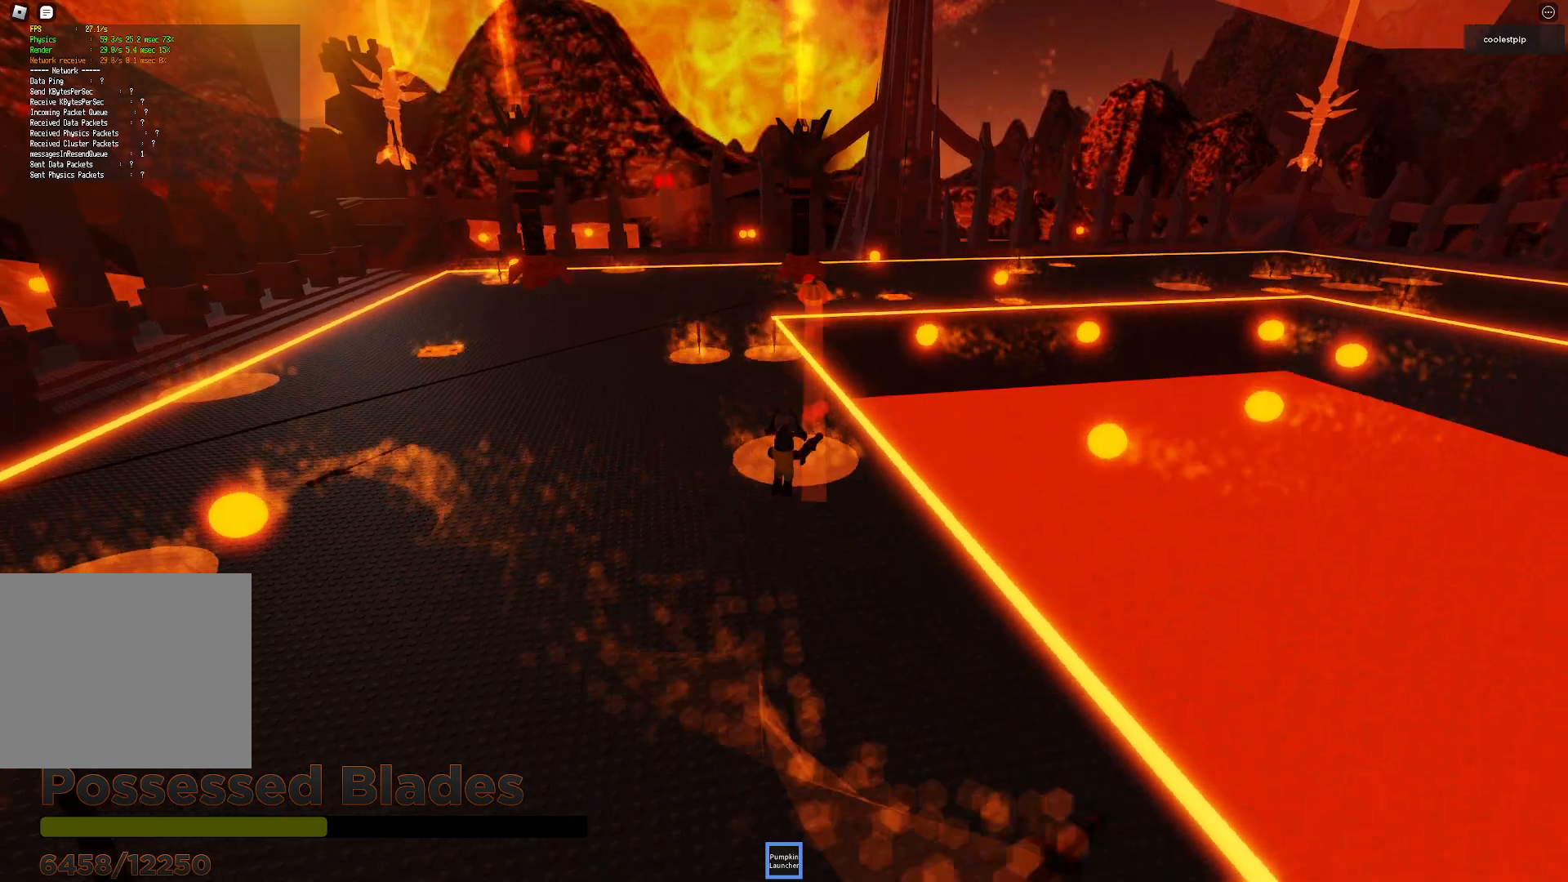
{"keys": [], "events": [[33, "space", "up"], [133, "a", "up"], [133, "w", "up"]]}
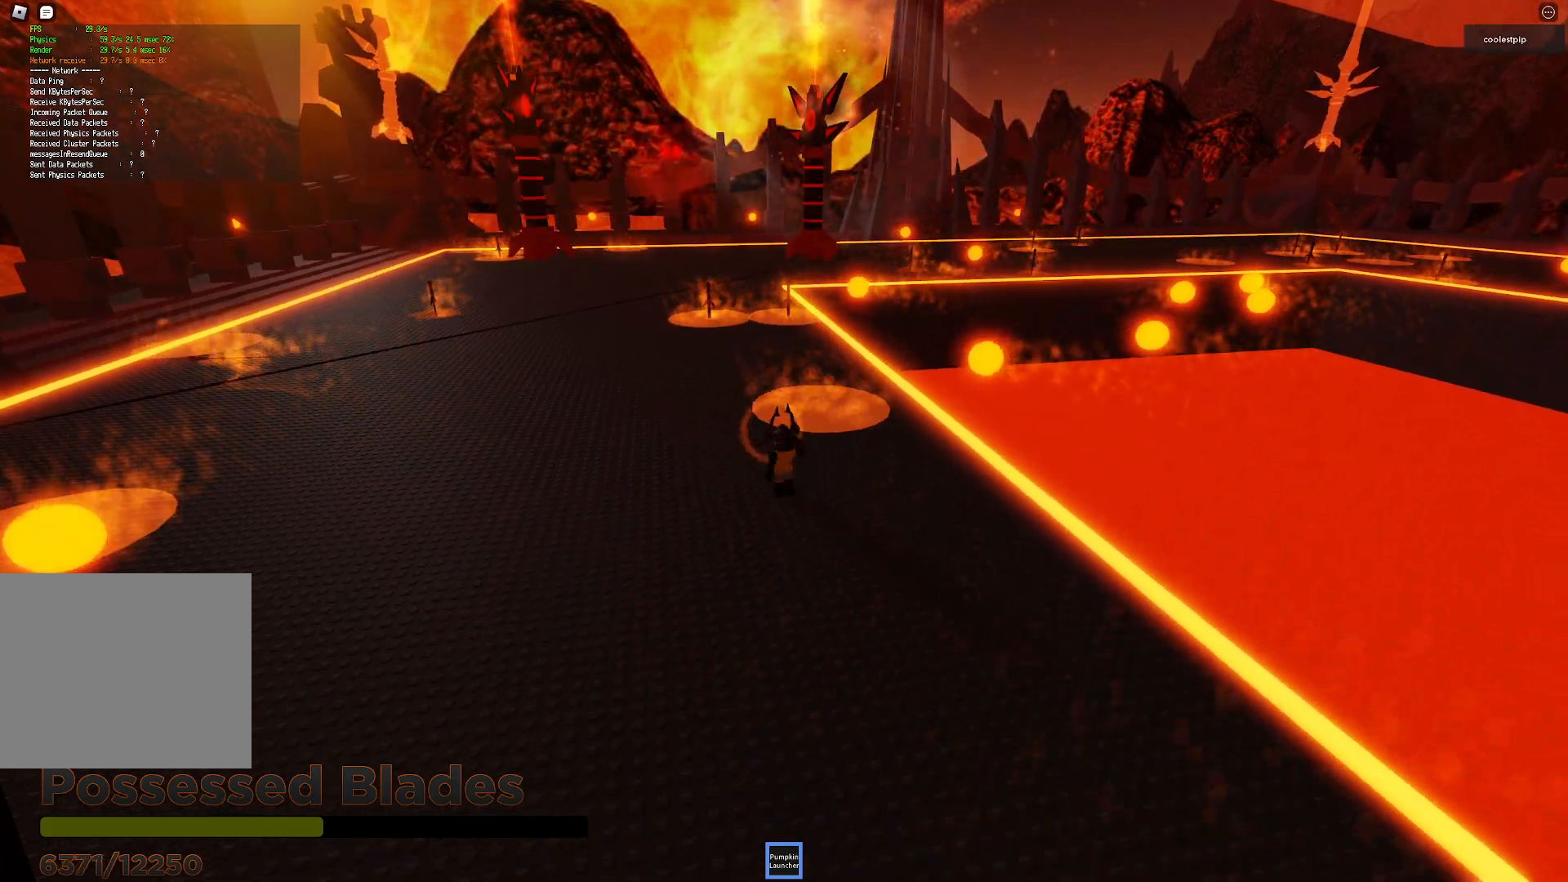
{"keys": [], "events": [[50, "s", "down"], [367, "s", "up"]]}
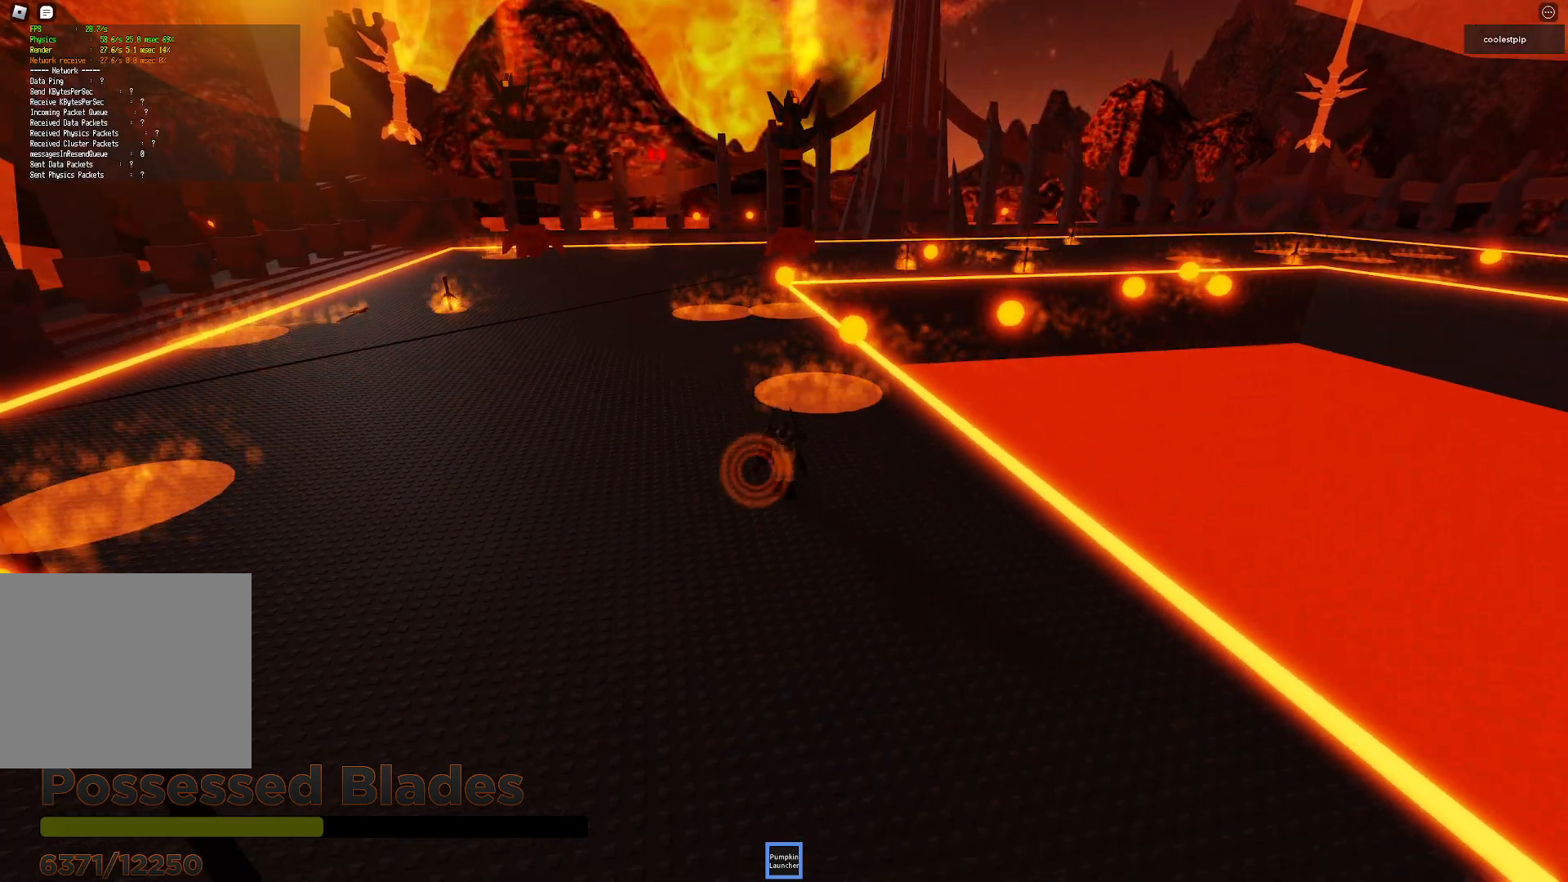
{"keys": ["a", "w"], "events": [[17, "w", "down"], [83, "a", "down"], [233, "w", "up"], [333, "w", "down"]]}
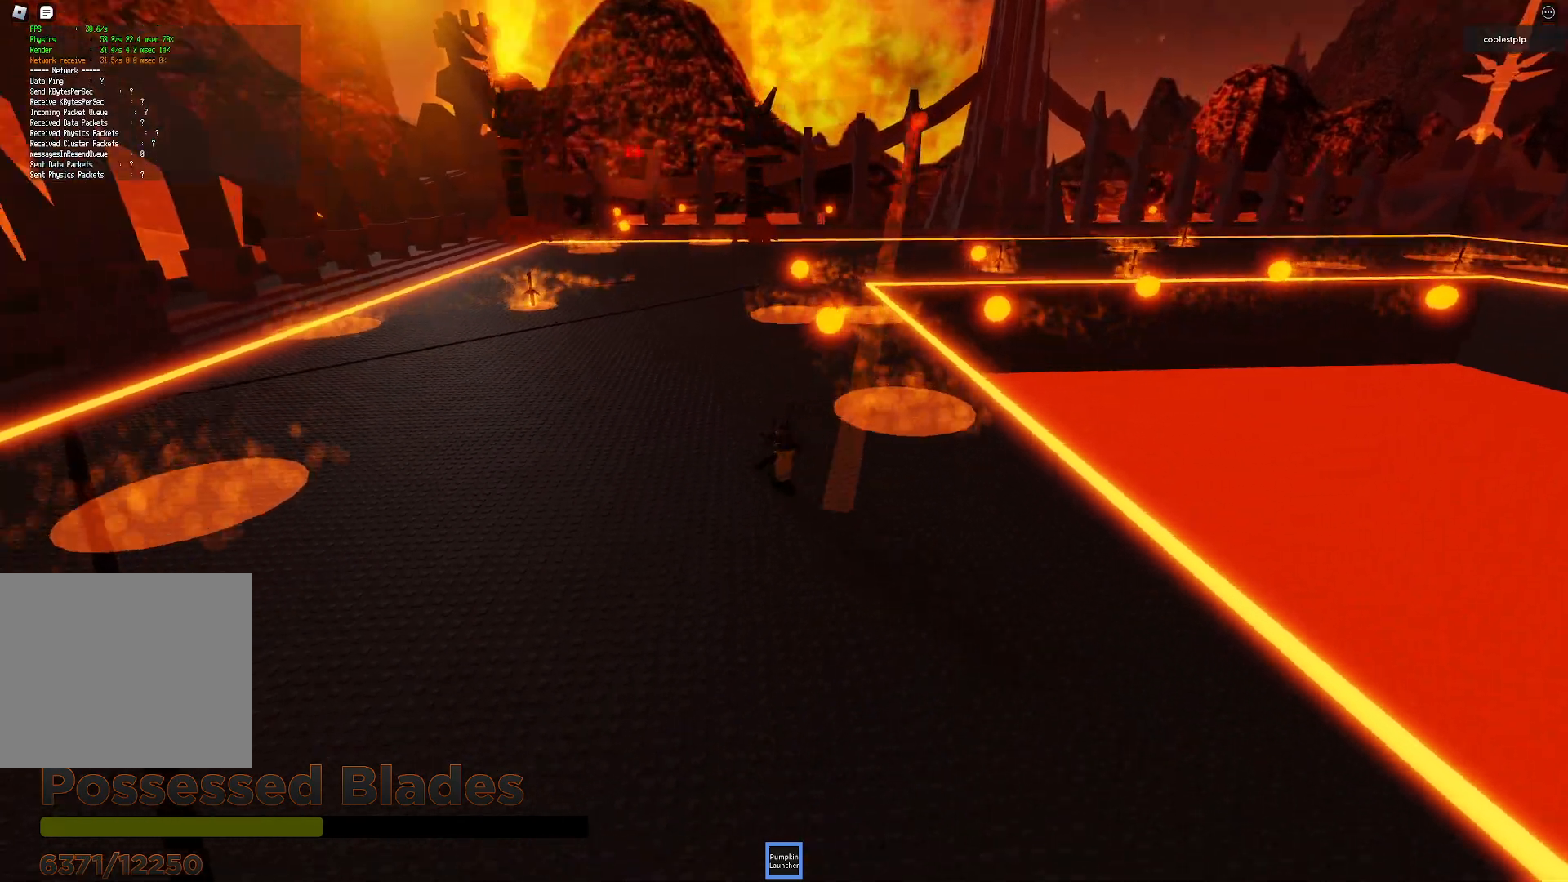
{"keys": ["a", "w"], "events": []}
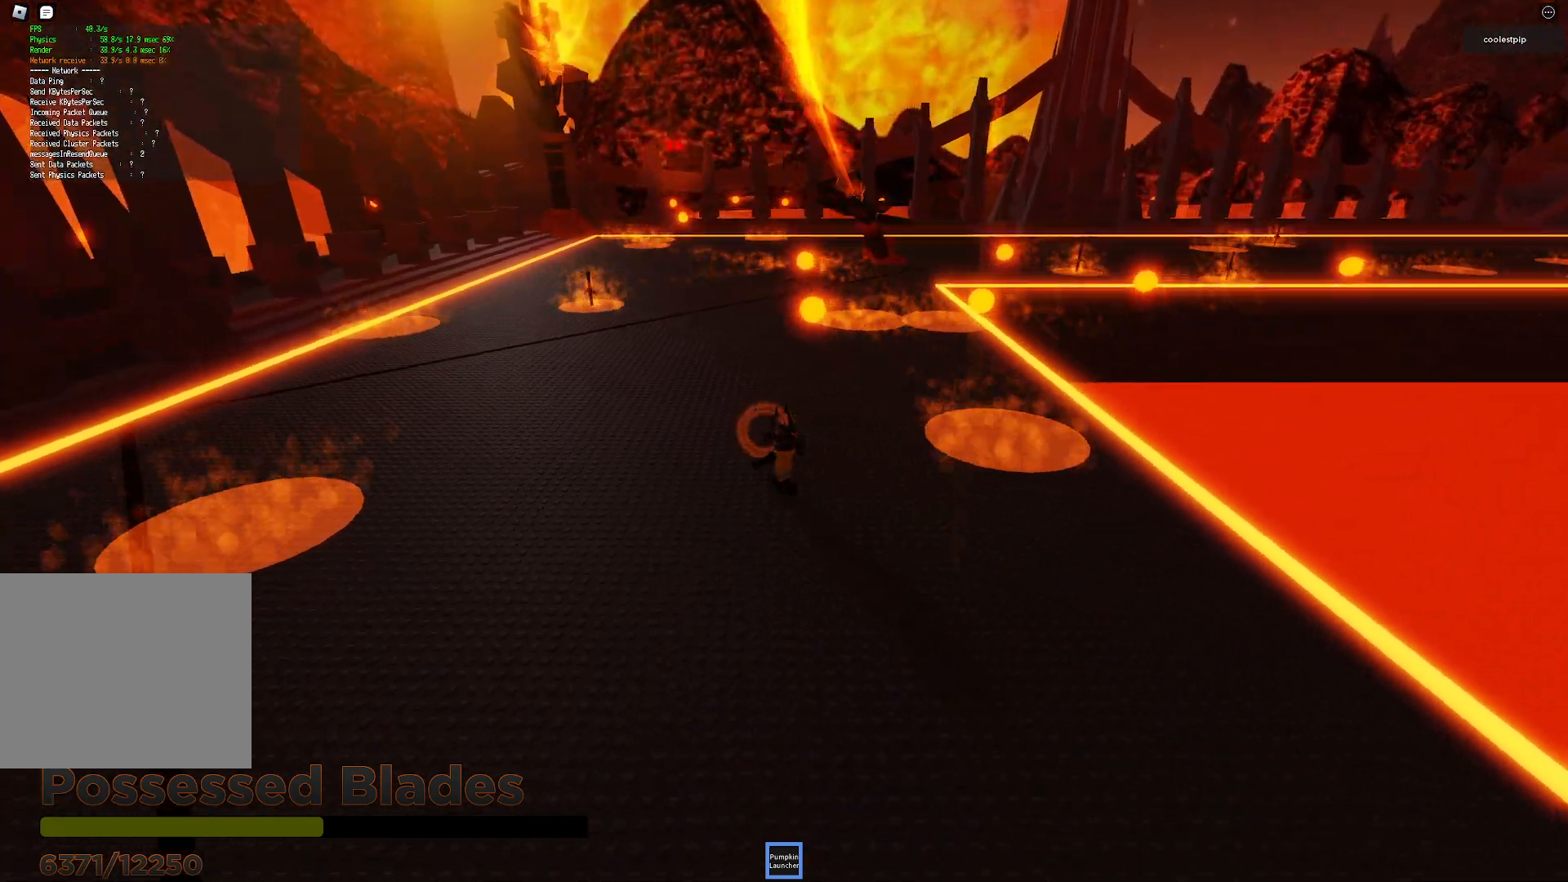
{"keys": ["d", "w"], "events": [[83, "a", "up"], [450, "d", "down"]]}
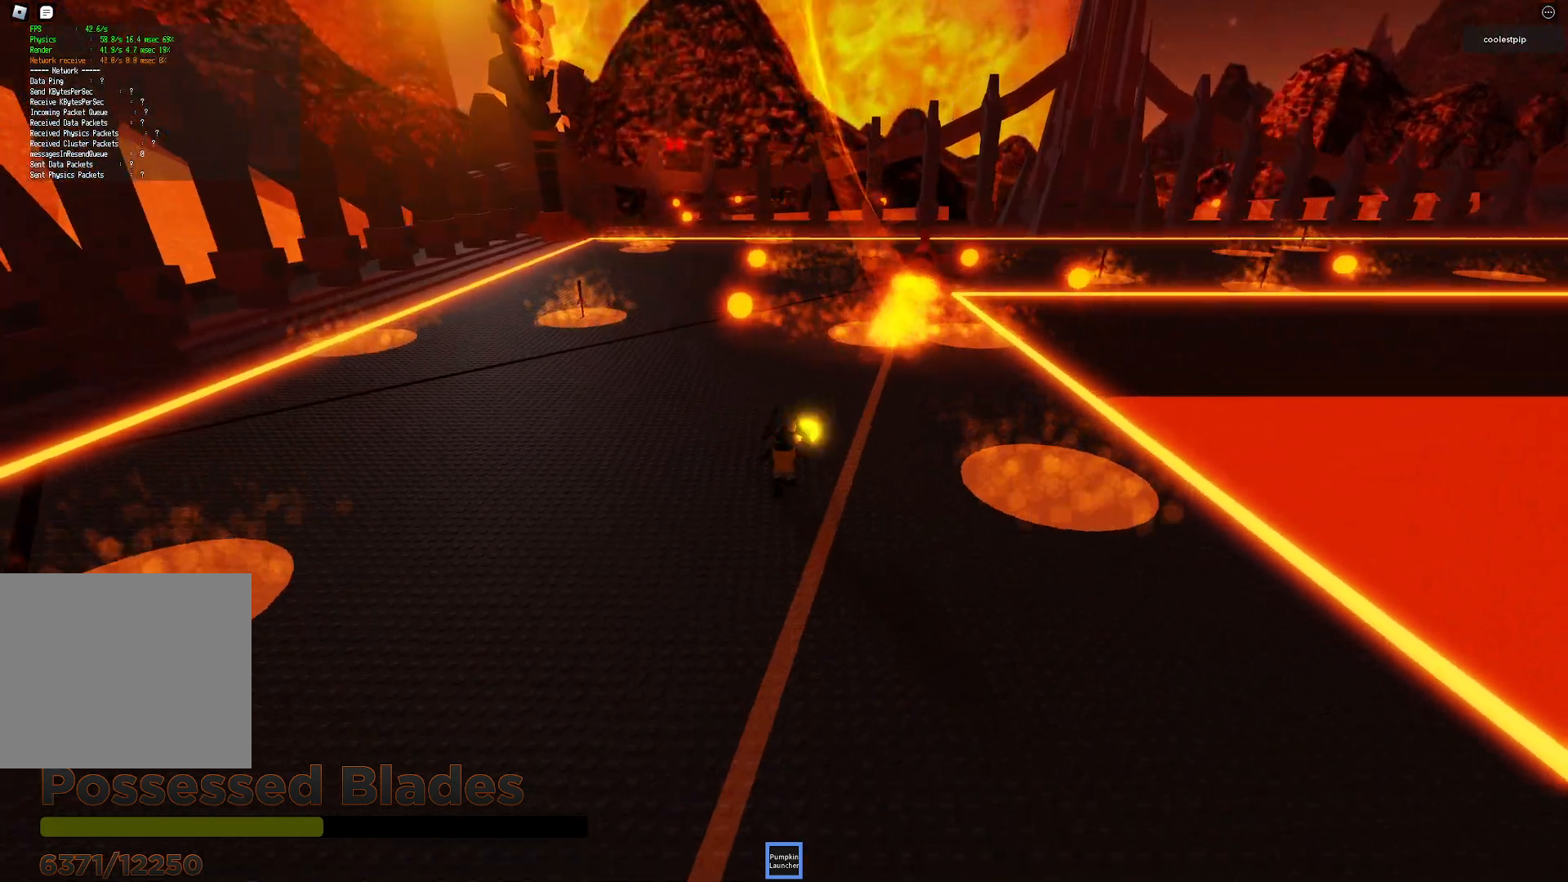
{"keys": ["a", "w"], "events": [[33, "d", "up"], [50, "a", "down"], [317, "w", "up"], [500, "w", "down"]]}
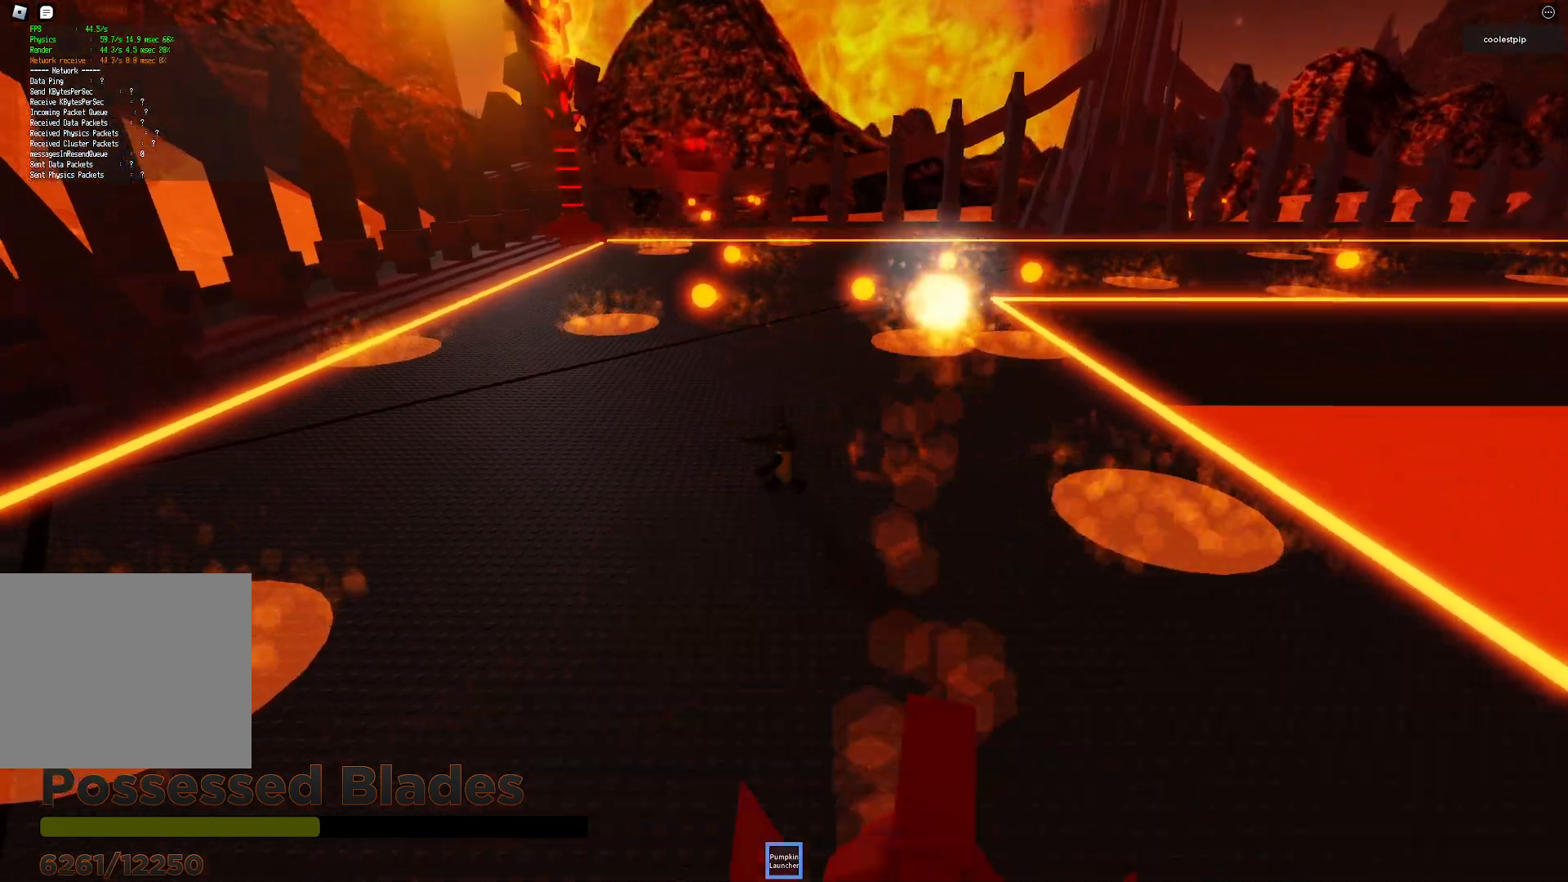
{"keys": ["d", "w"], "events": [[200, "a", "up"], [350, "d", "down"]]}
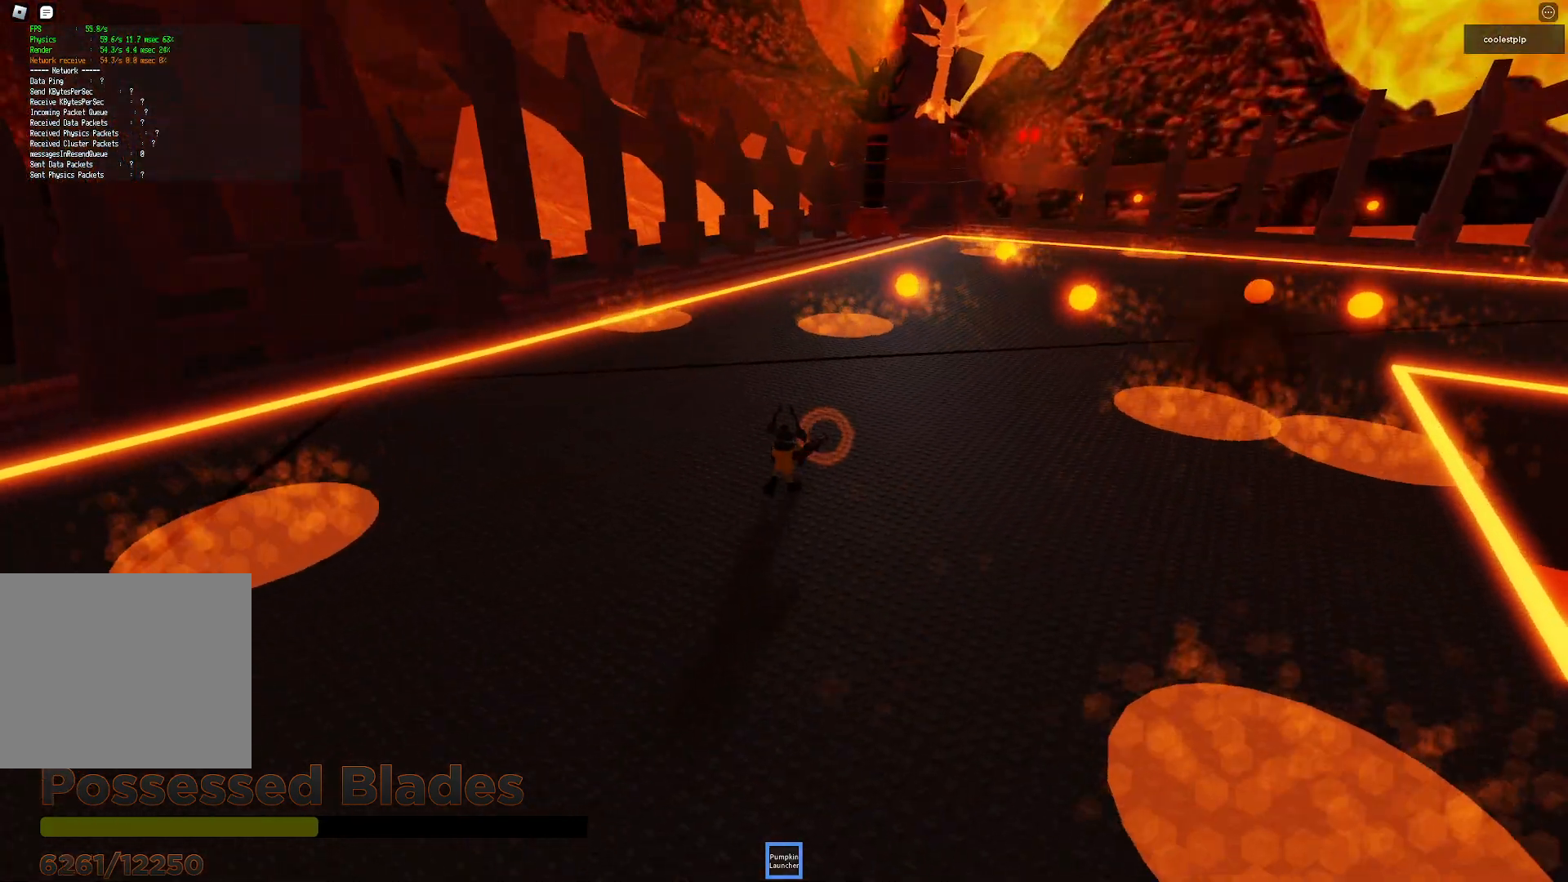
{"keys": ["d"], "events": [[483, "w", "up"]]}
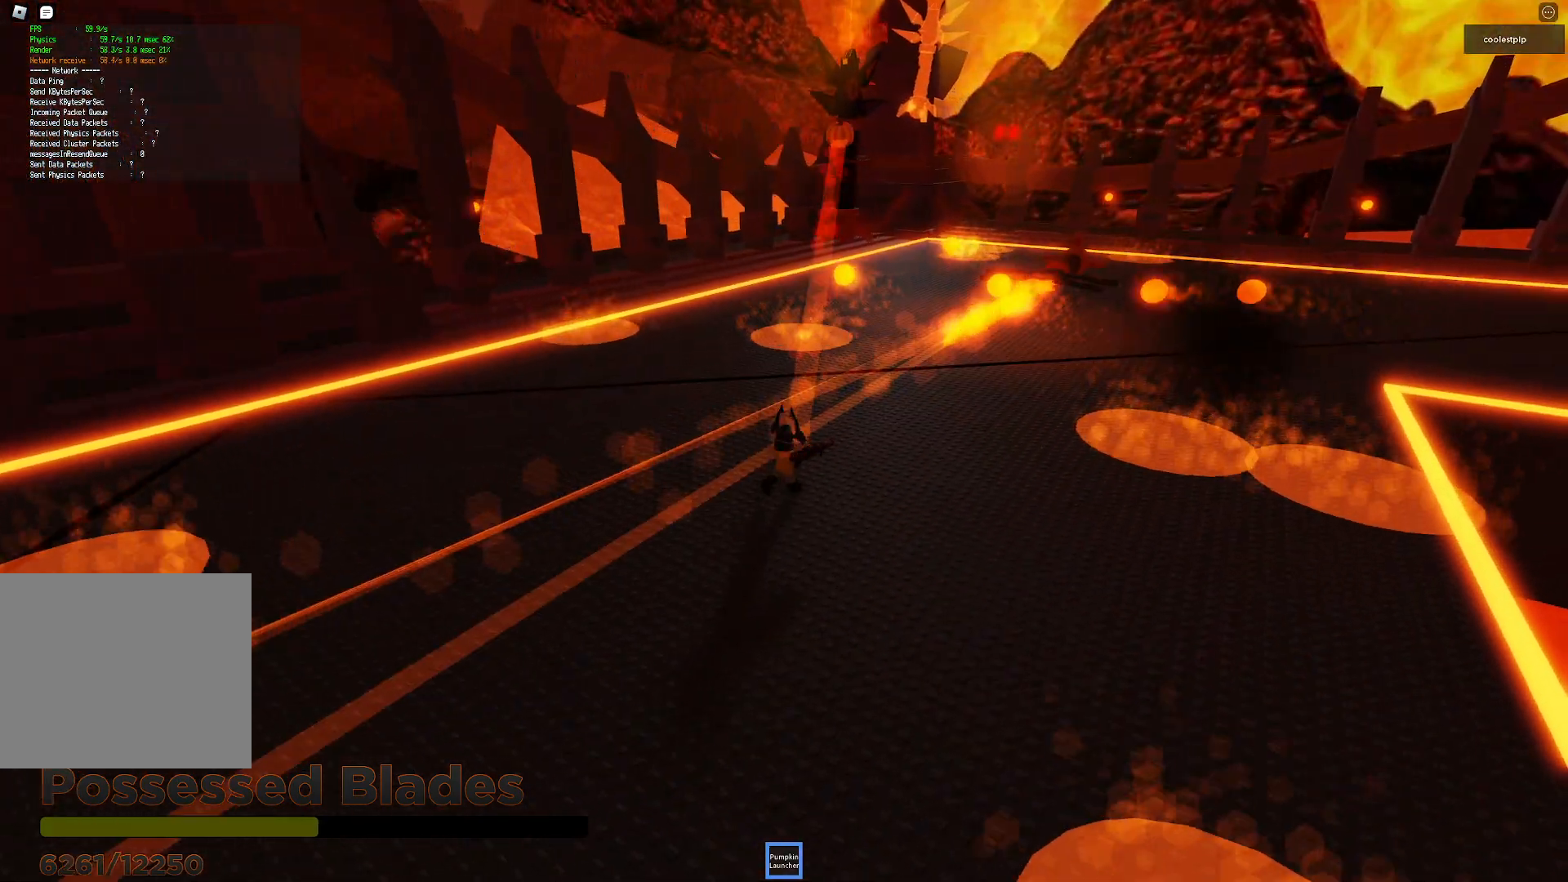
{"keys": ["d", "w"], "events": [[117, "s", "down"], [200, "space", "down"], [267, "s", "up"], [367, "w", "down"], [450, "space", "up"]]}
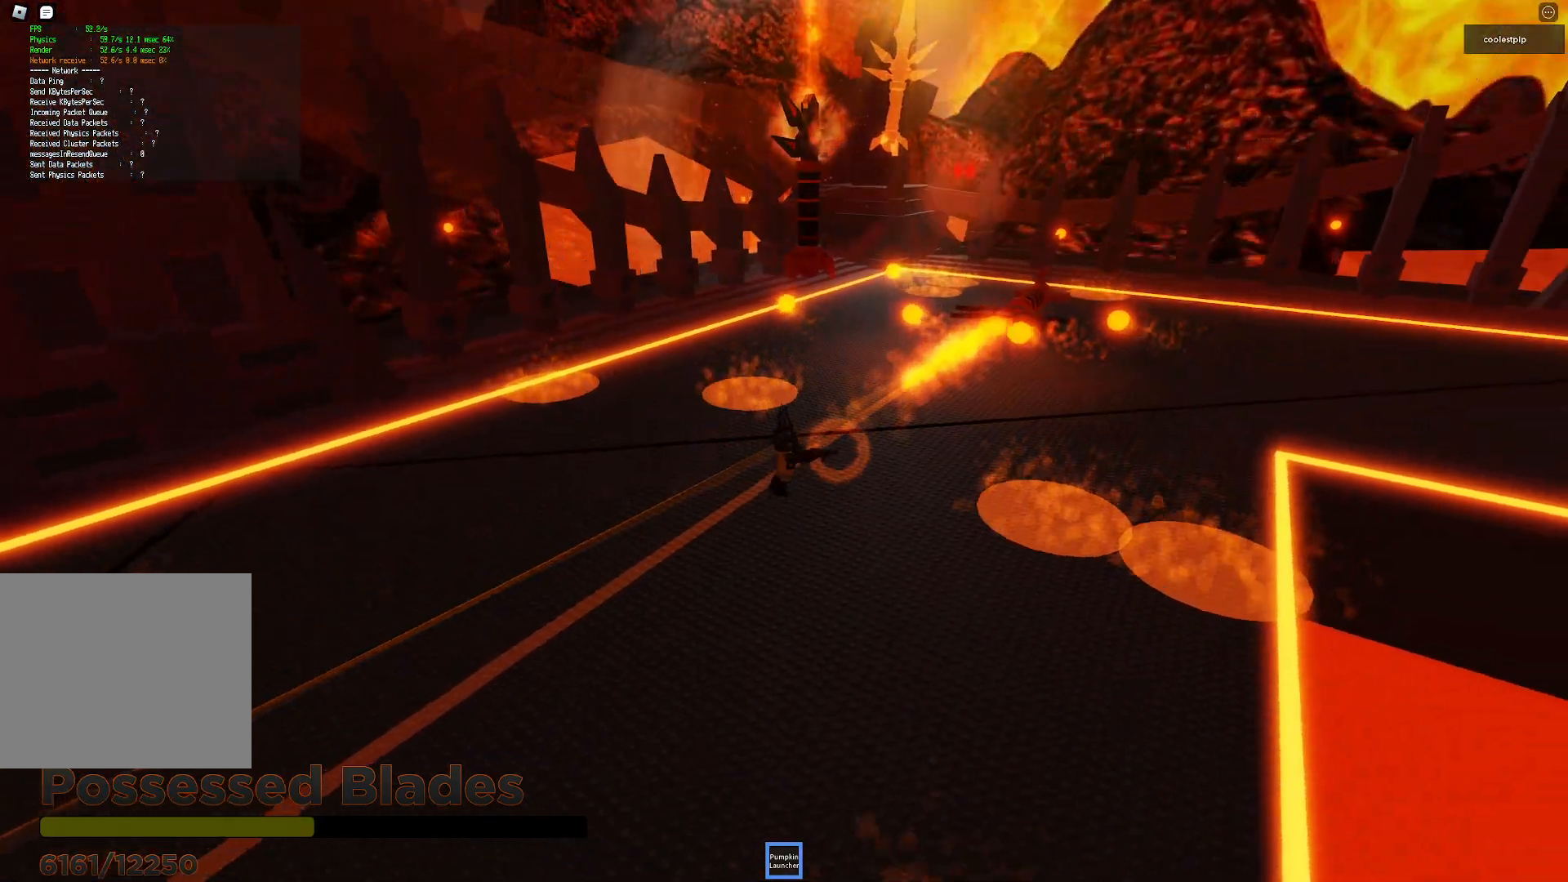
{"keys": [], "events": [[17, "d", "up"], [283, "w", "up"]]}
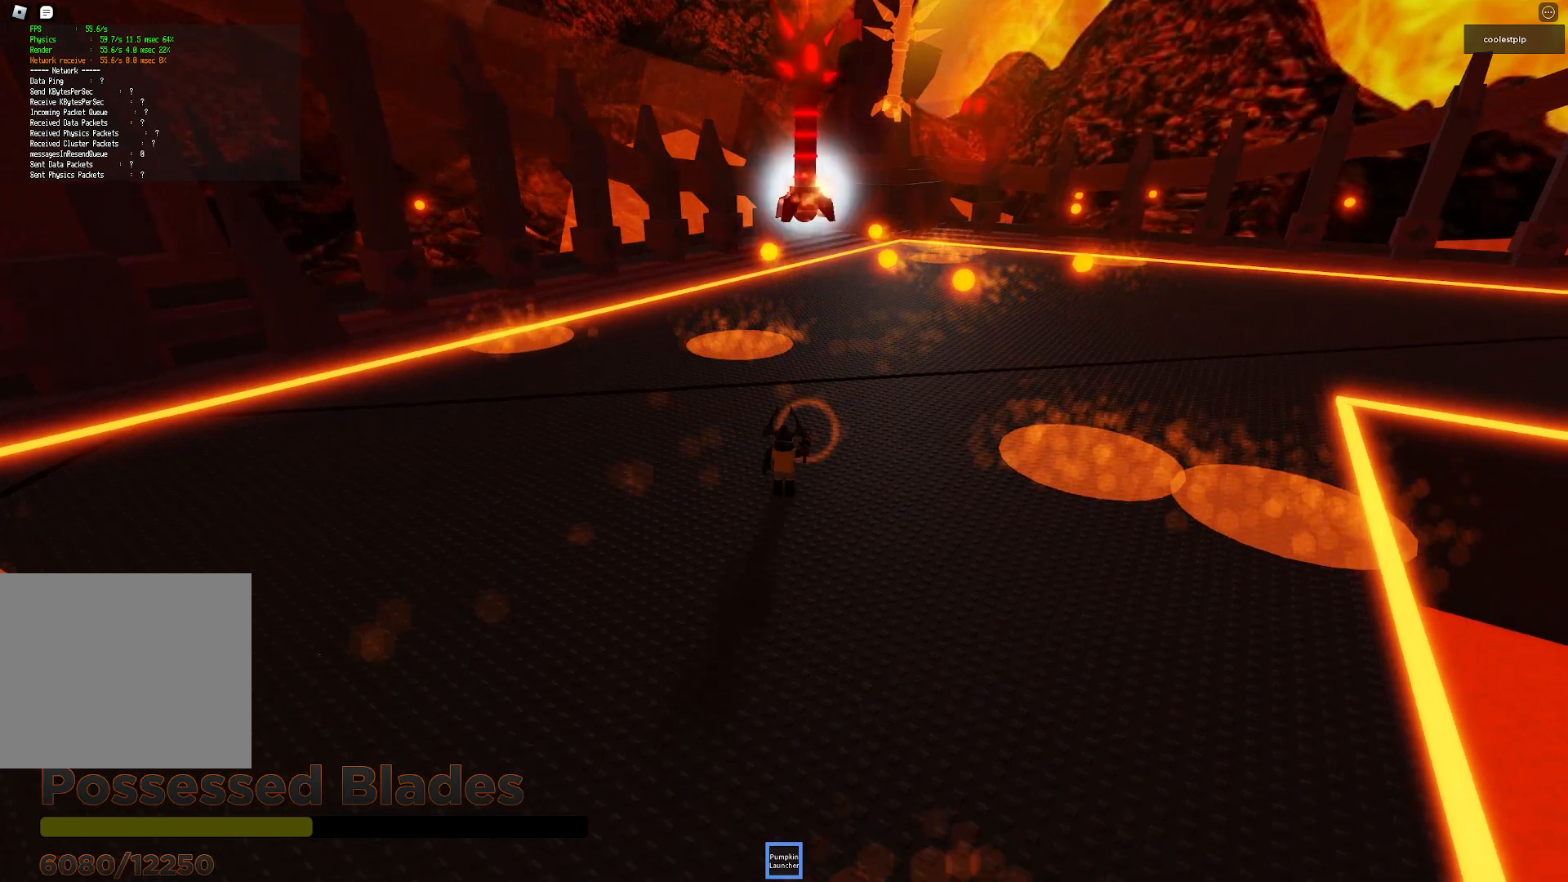
{"keys": [], "events": [[117, "s", "down"], [400, "s", "up"]]}
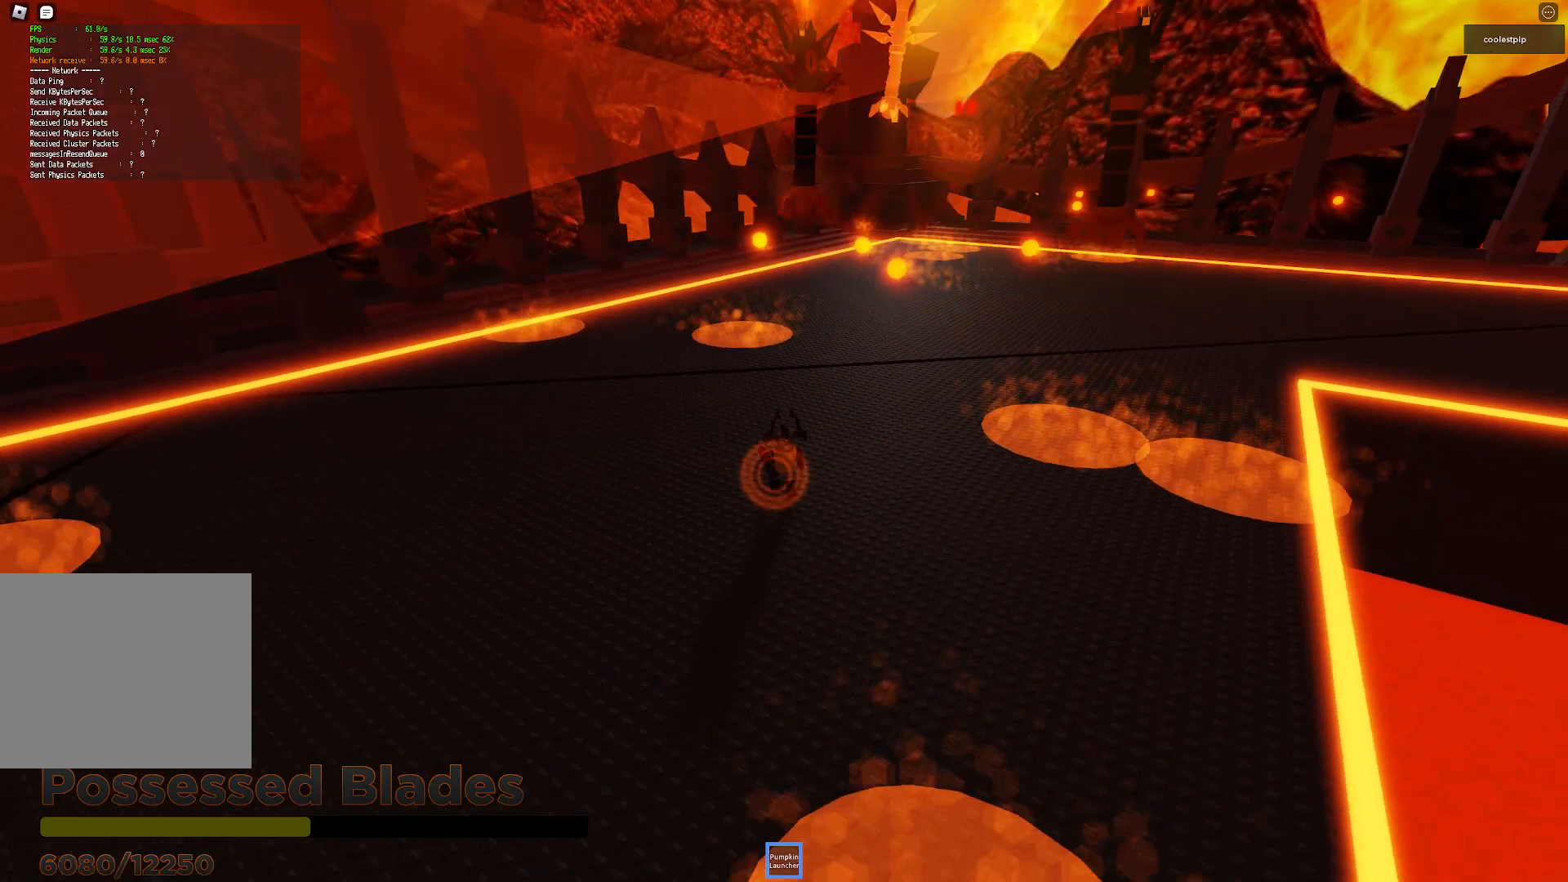
{"keys": ["a", "w"], "events": [[167, "a", "down"], [200, "w", "down"]]}
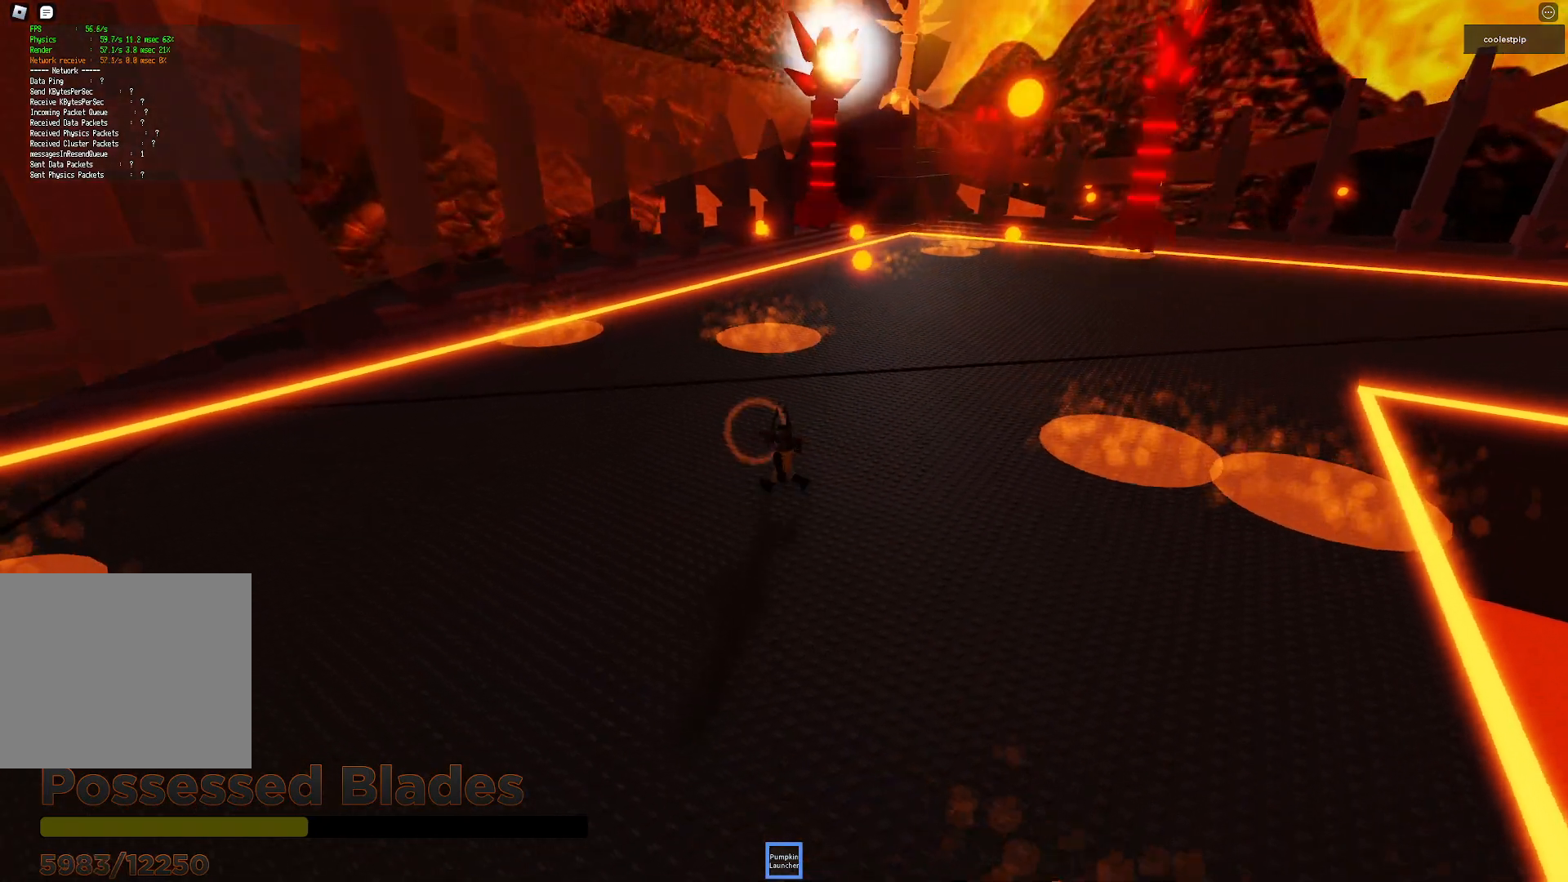
{"keys": [], "events": [[317, "a", "up"], [483, "w", "up"]]}